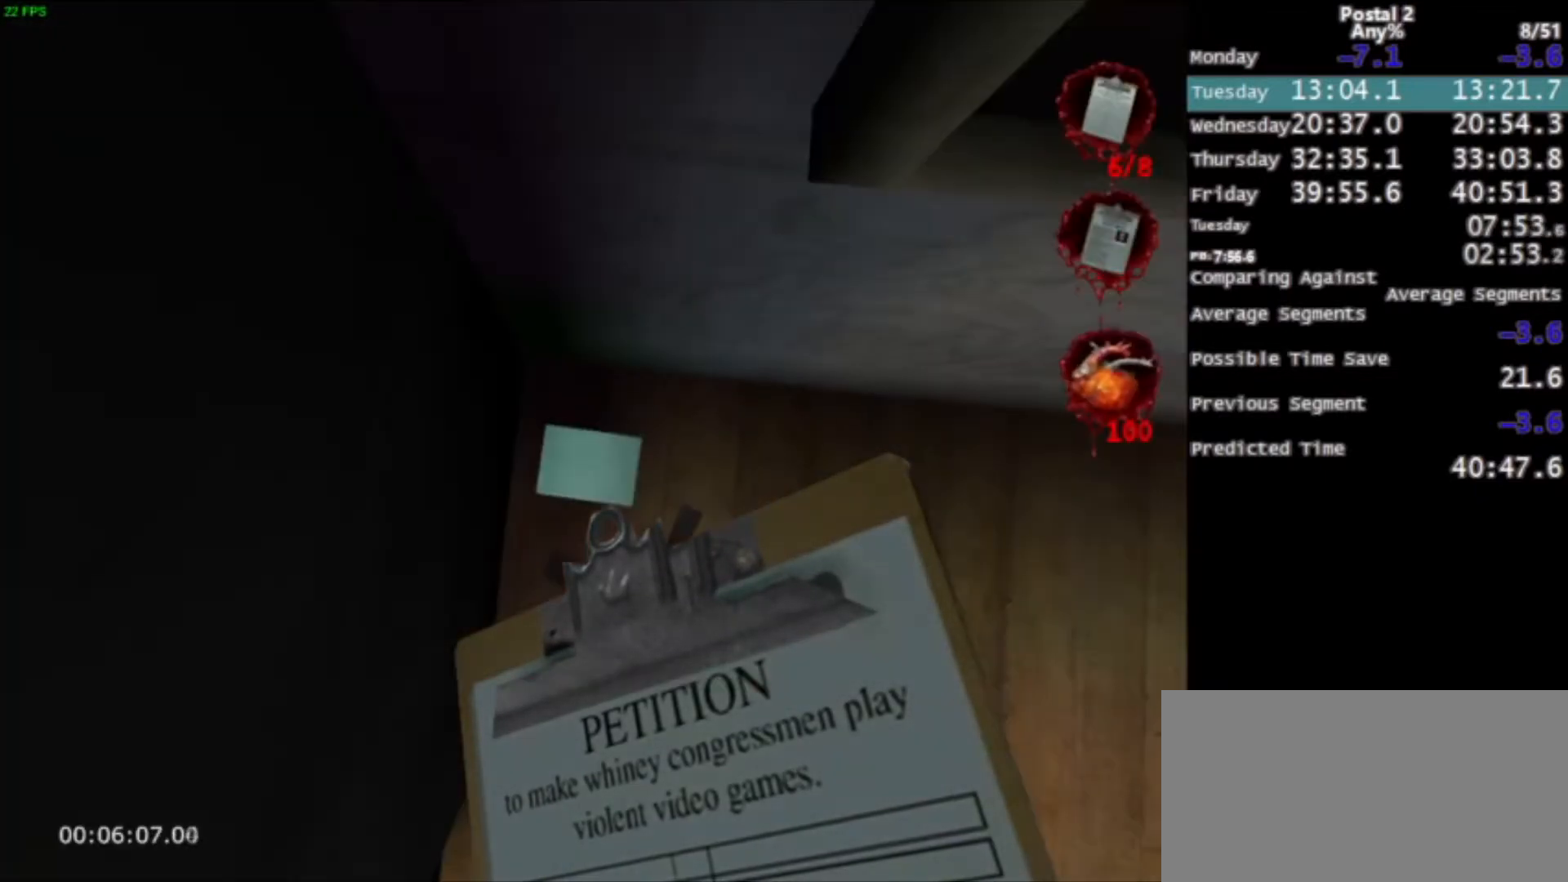
Gameplay with keyboard and mouse; each line is a JSON object with the keys and mouse buttons held at the frame after it. "events" lists presses ("down") and releases ("up") of "0", "1", "2", "3", "4", "5", "6", "7", "8", "9", "a", "alt", "c", "ctrl", "d", "e", "f", "q", "r", "s", "shift", "space", "tab", "v", "w", "x", "z", "mouse_left", "mouse_middle", "mouse_right", "mouse_wheel_up" and "mouse_wheel_down" between this image and that frame as [ms after this image, input, new state], when the widget could be followed in between. "mouse_left", "mouse_middle", "mouse_right", "mouse_wheel_up", "mouse_wheel_down" = the "left", "middle", "right", "wheel_up", "wheel_down" buttons of the "mouse" list. No other keys are recorded. Mouse movement is not recorded.
{"keys": ["ctrl", "q", "space", "w"], "mouse": [], "events": [[367, "a", "up"], [367, "w", "up"], [467, "q", "down"], [467, "w", "down"], [501, "ctrl", "down"], [501, "space", "down"]]}
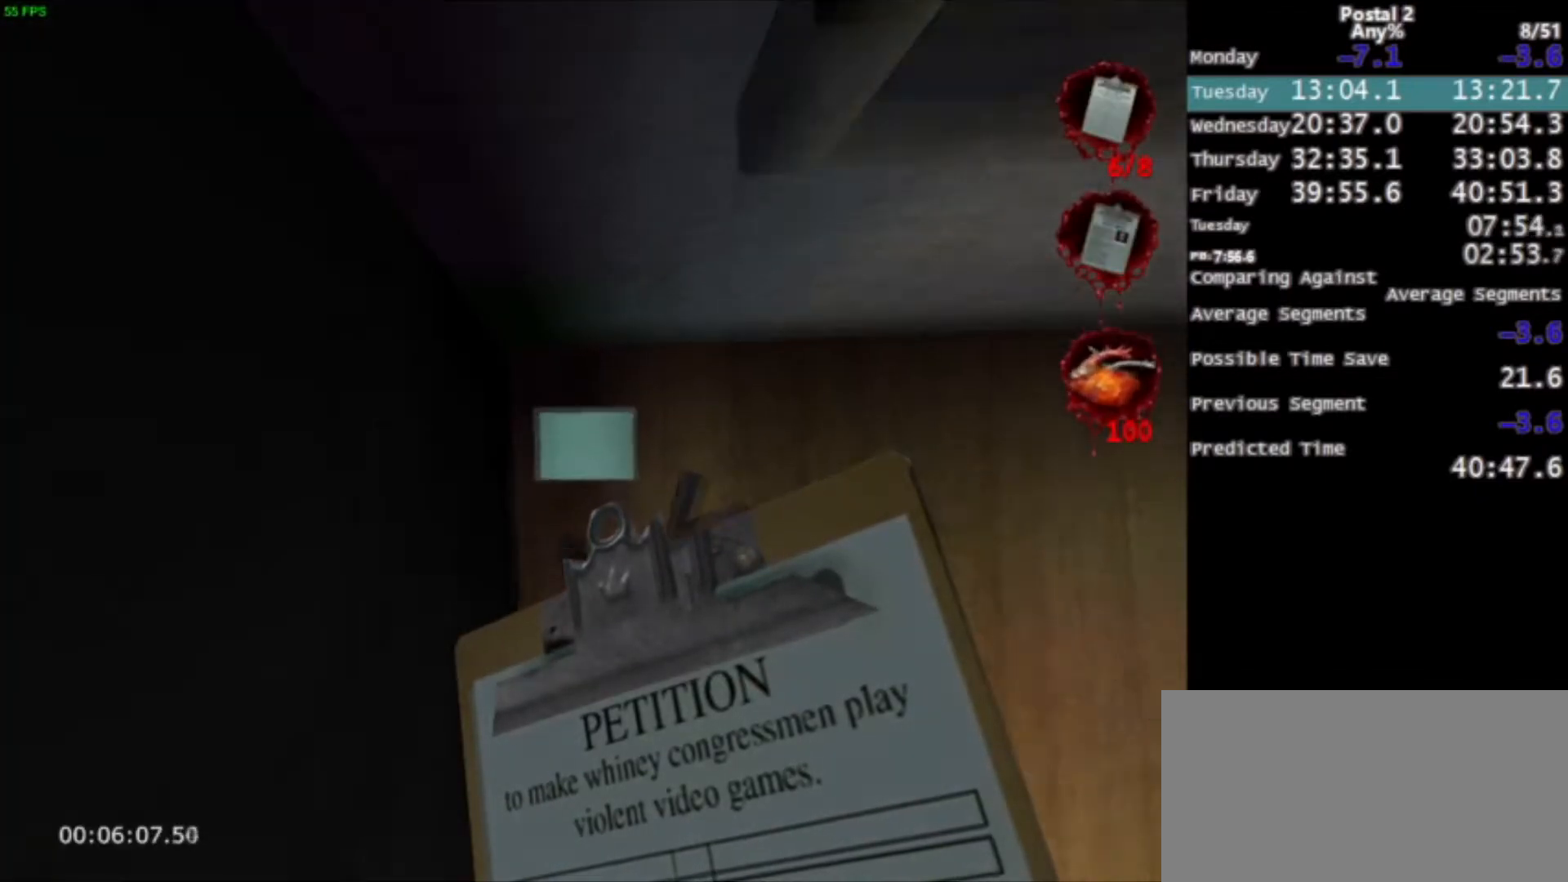
{"keys": ["ctrl", "w"], "mouse": [], "events": [[100, "q", "up"], [133, "space", "up"], [166, "d", "down"], [267, "d", "up"], [333, "d", "down"], [500, "d", "up"]]}
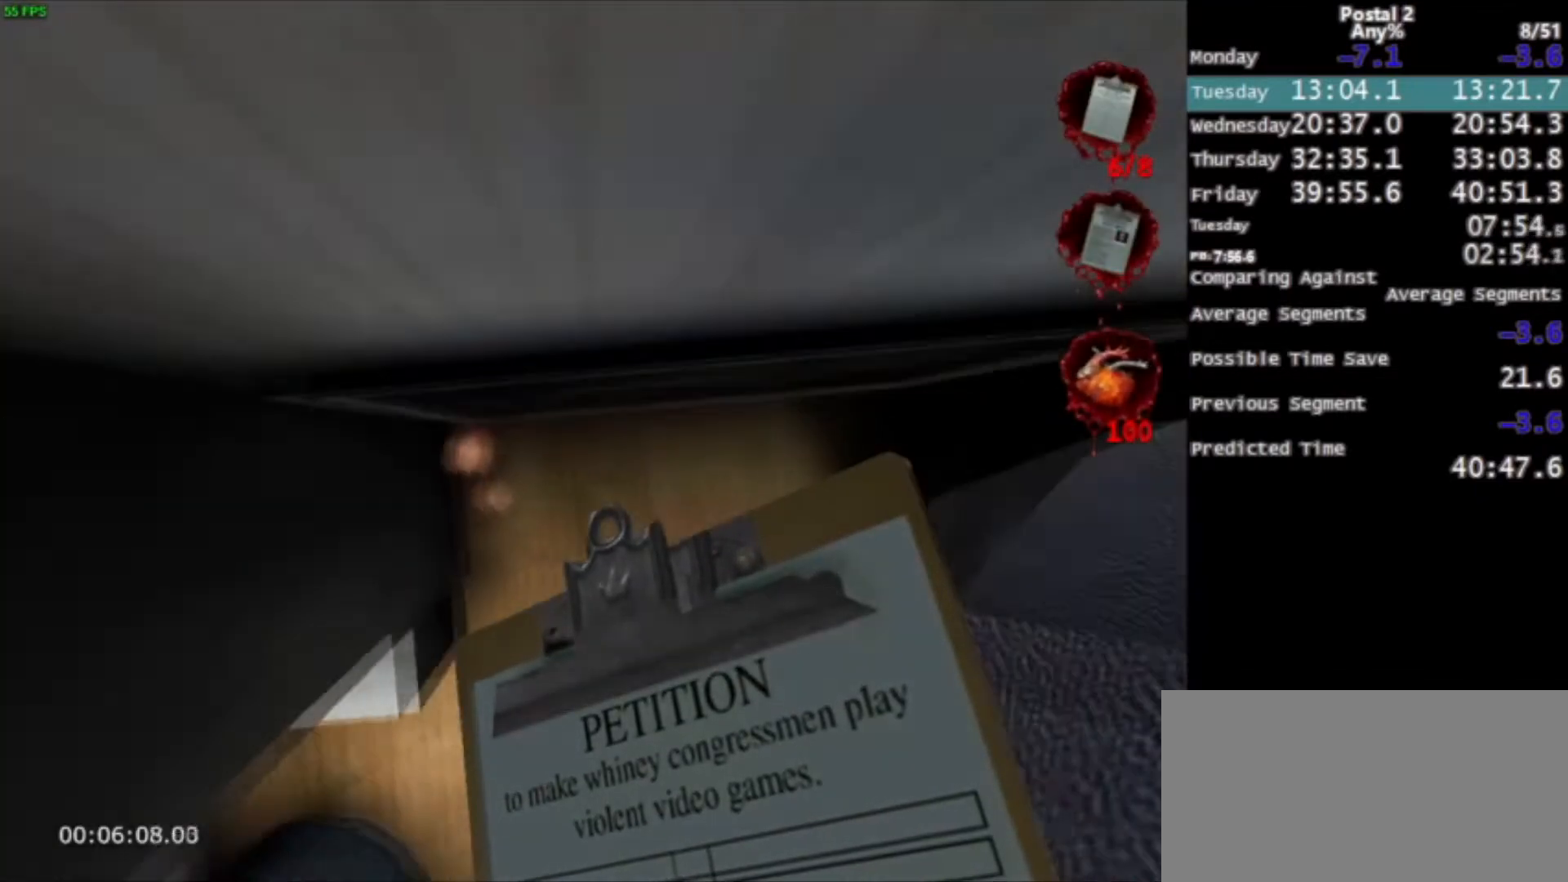
{"keys": ["ctrl", "w"], "mouse": [], "events": []}
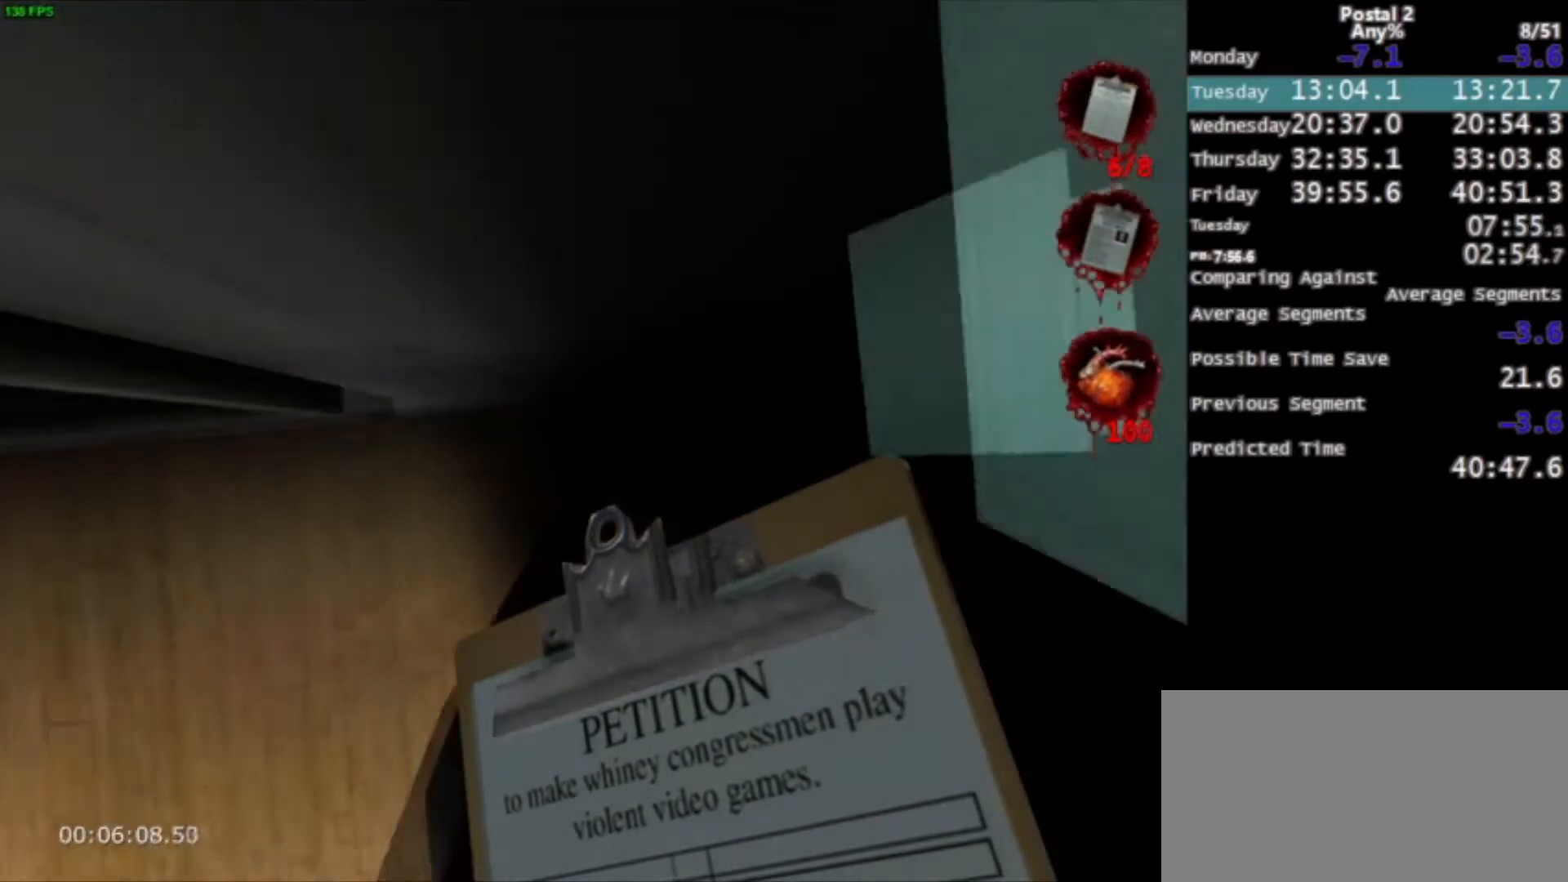
{"keys": ["ctrl", "d", "w"], "mouse": [], "events": [[433, "d", "down"]]}
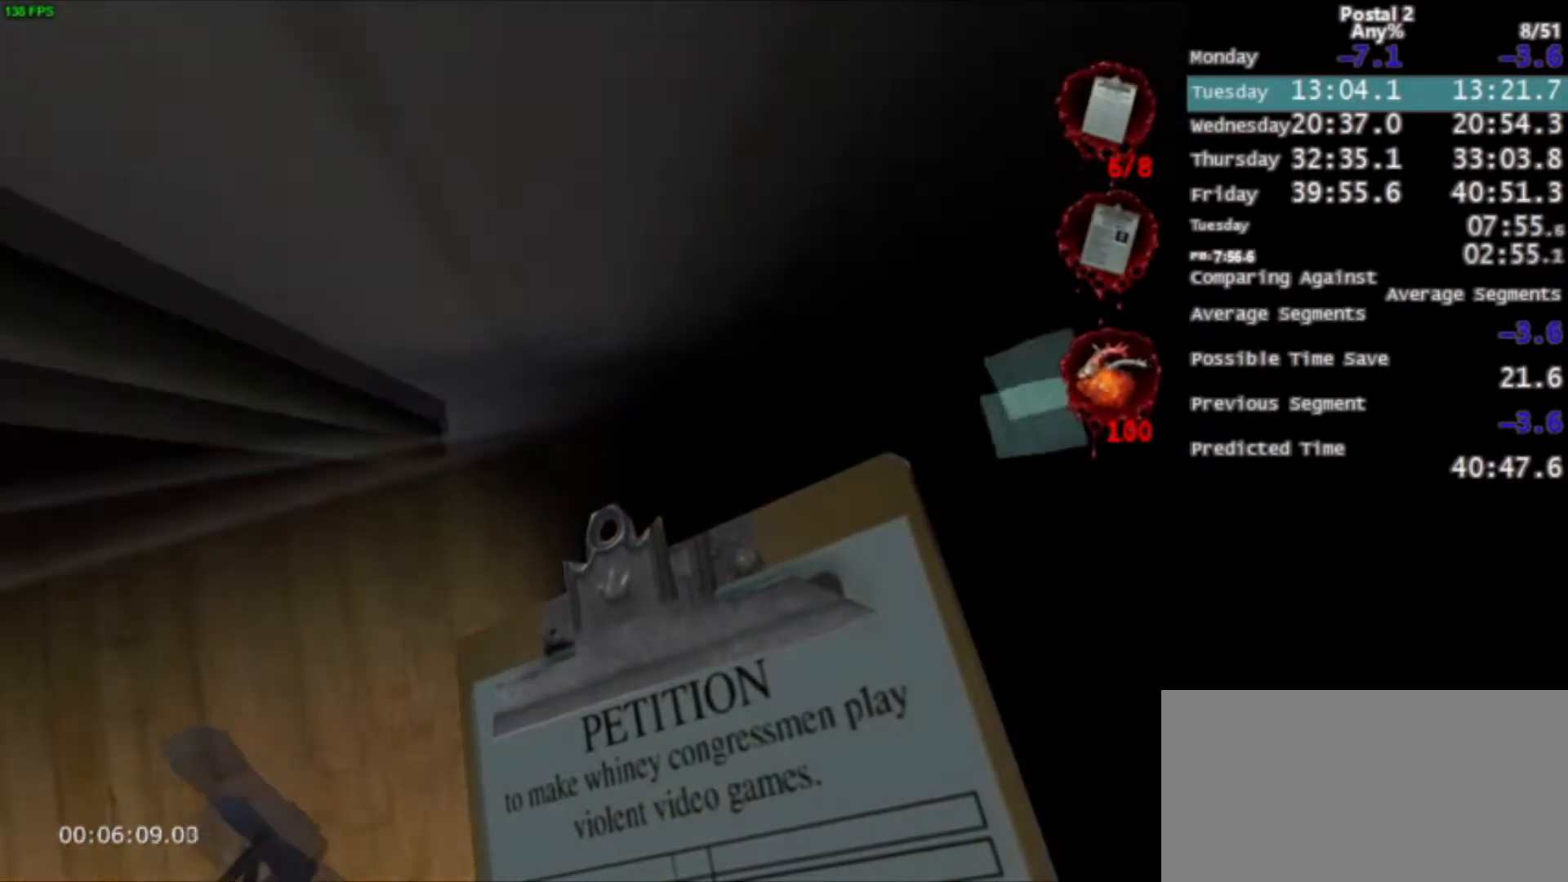
{"keys": ["ctrl", "d", "w"], "mouse": [], "events": []}
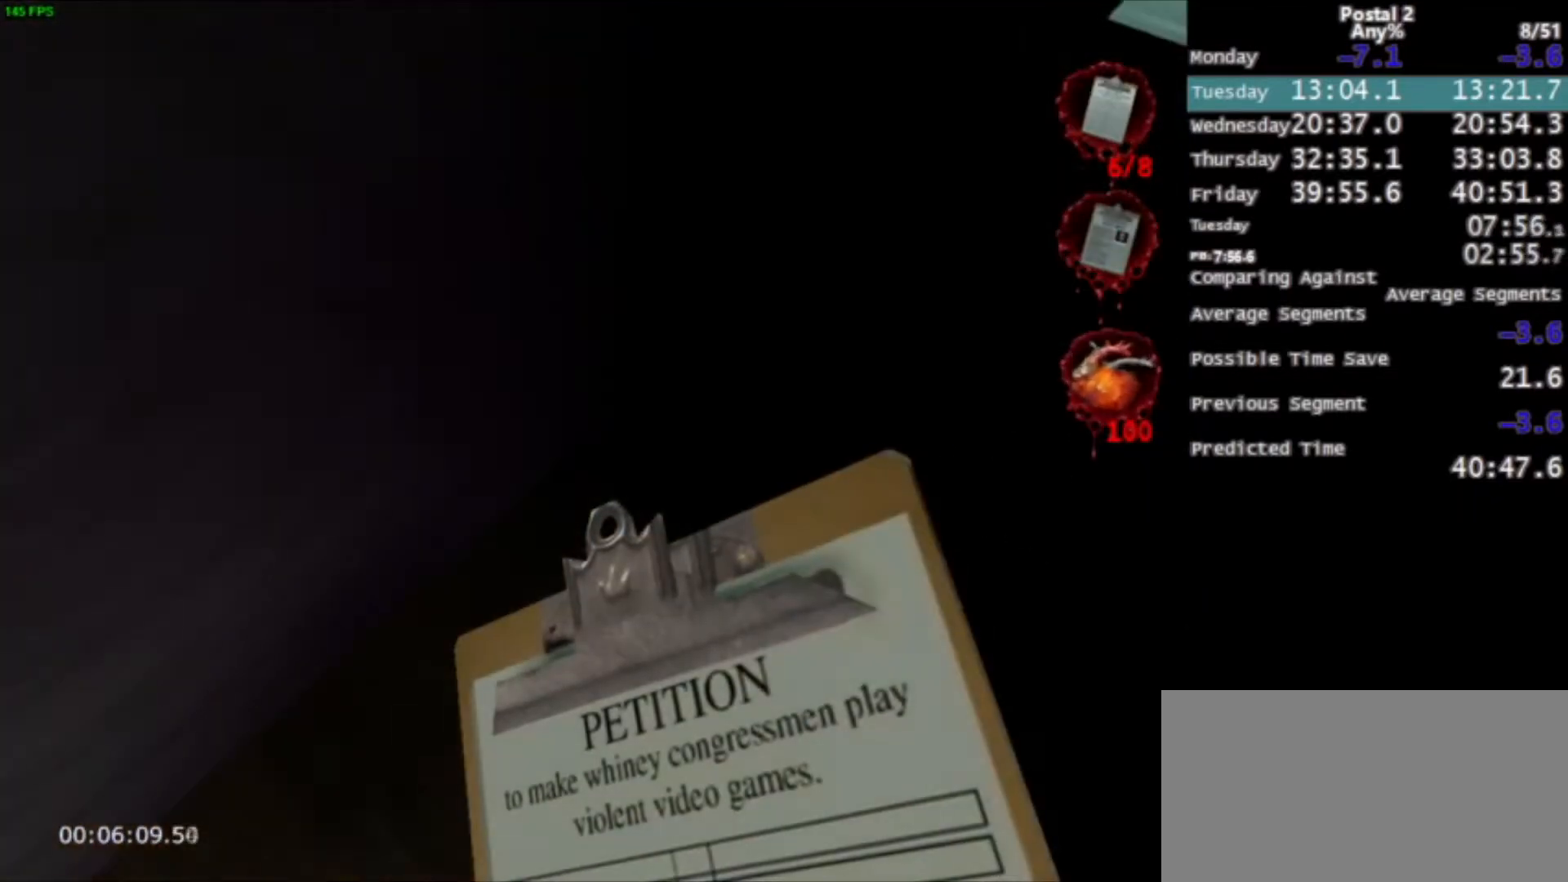
{"keys": [], "mouse": [], "events": [[66, "w", "up"], [100, "d", "up"], [166, "ctrl", "up"]]}
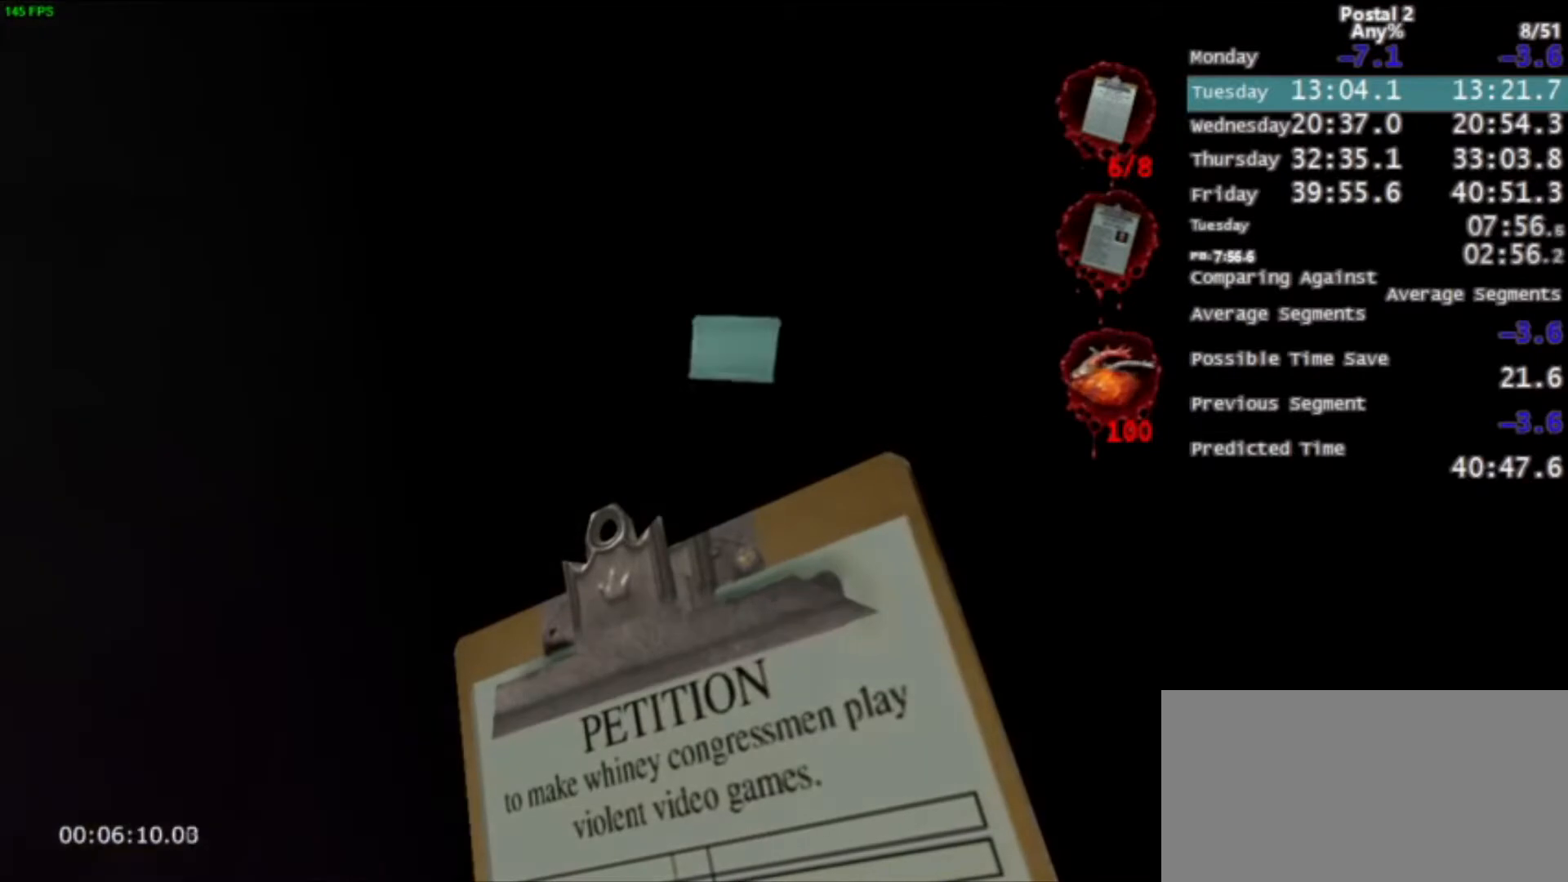
{"keys": [], "mouse": [], "events": []}
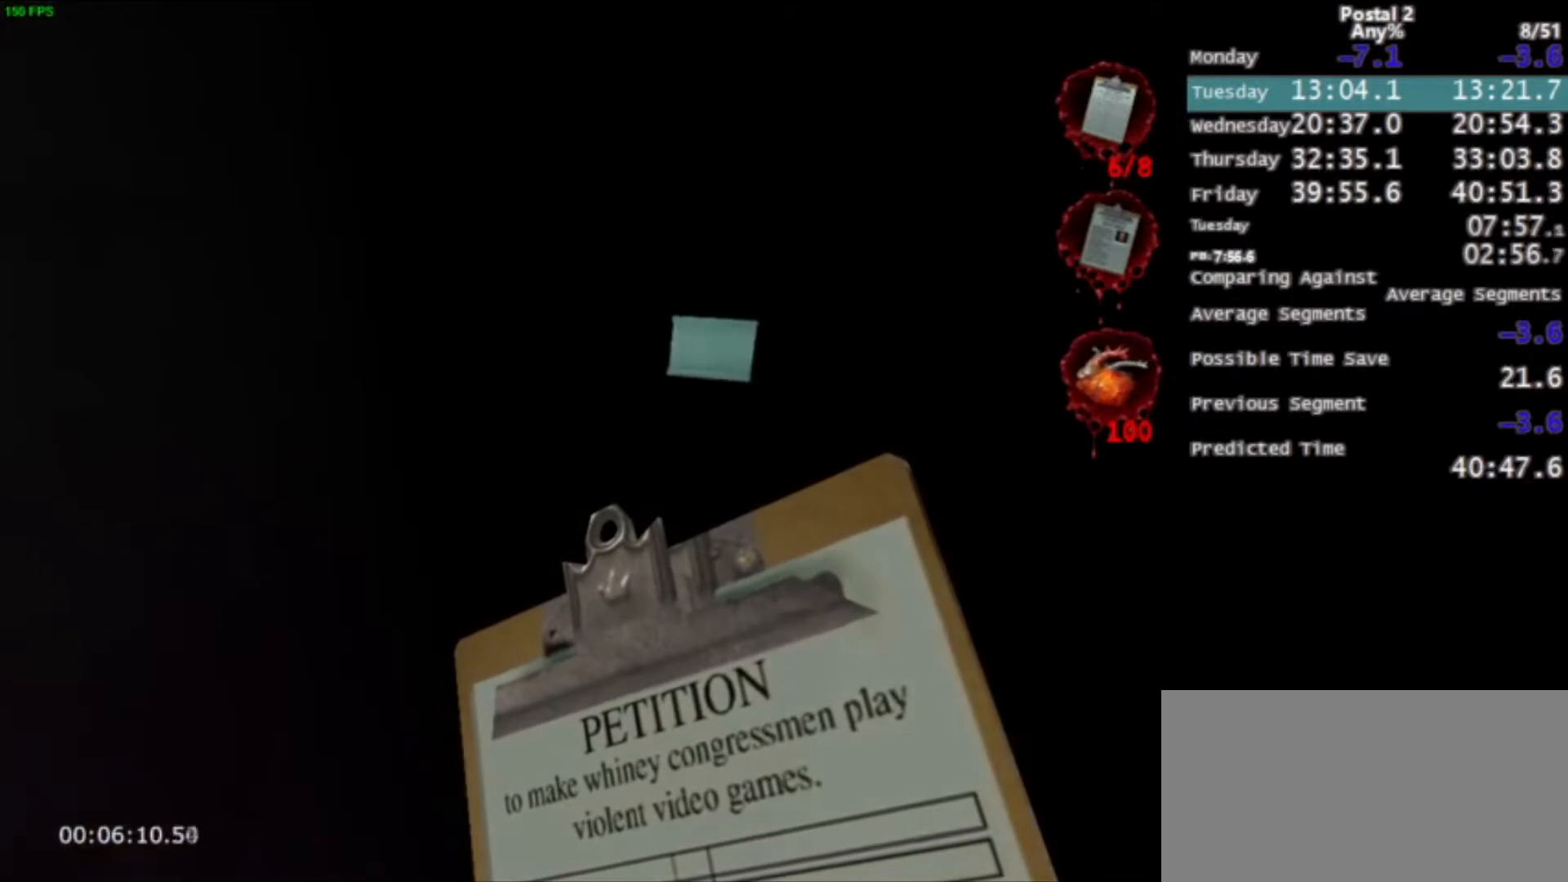
{"keys": [], "mouse": [], "events": []}
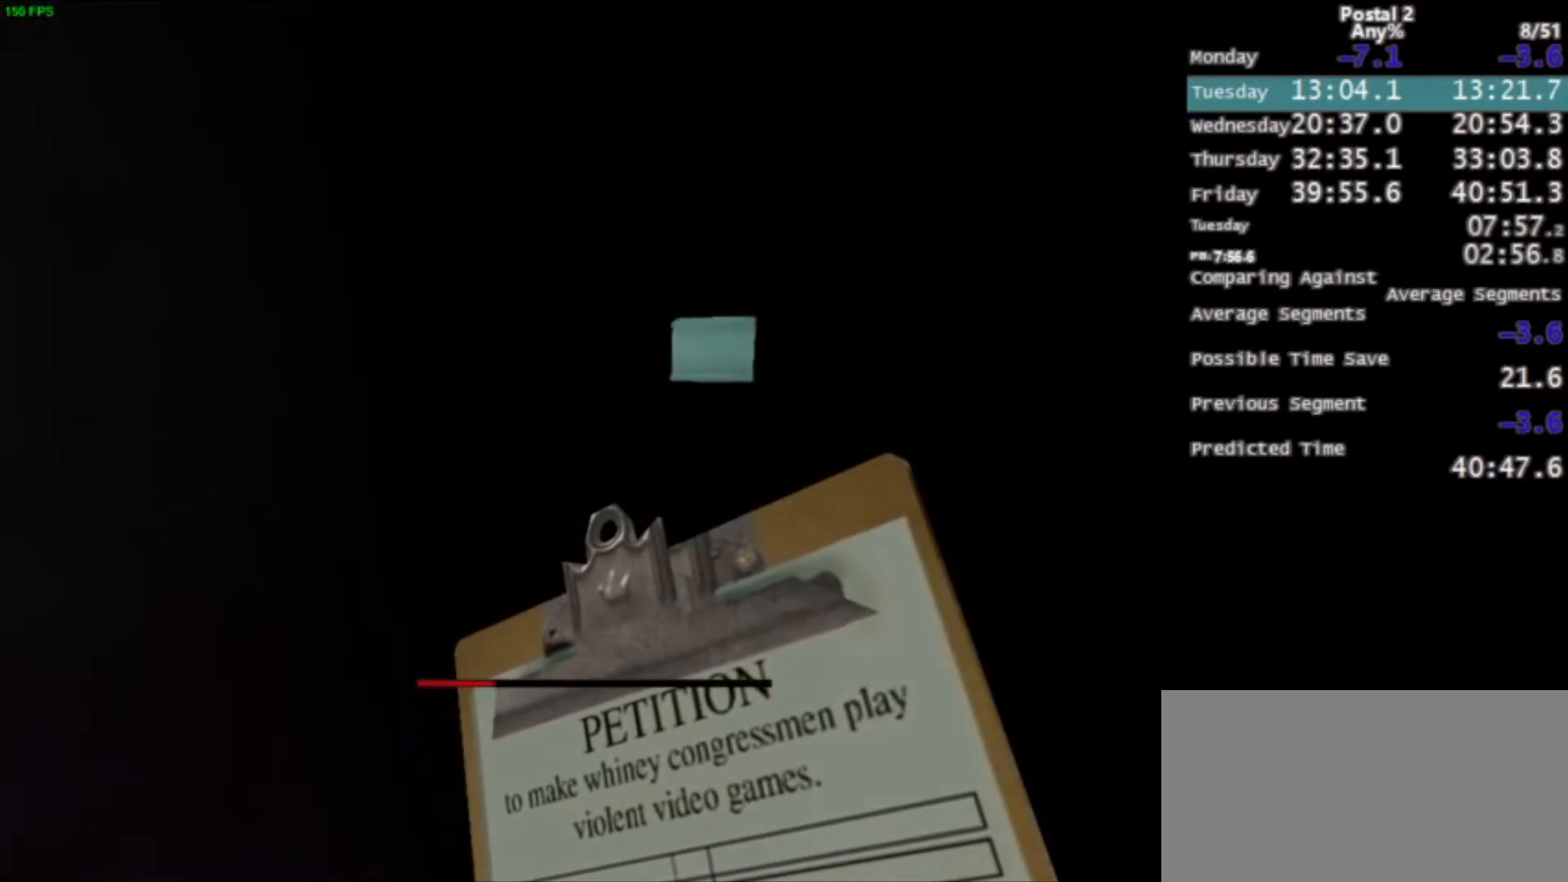
{"keys": [], "mouse": [], "events": []}
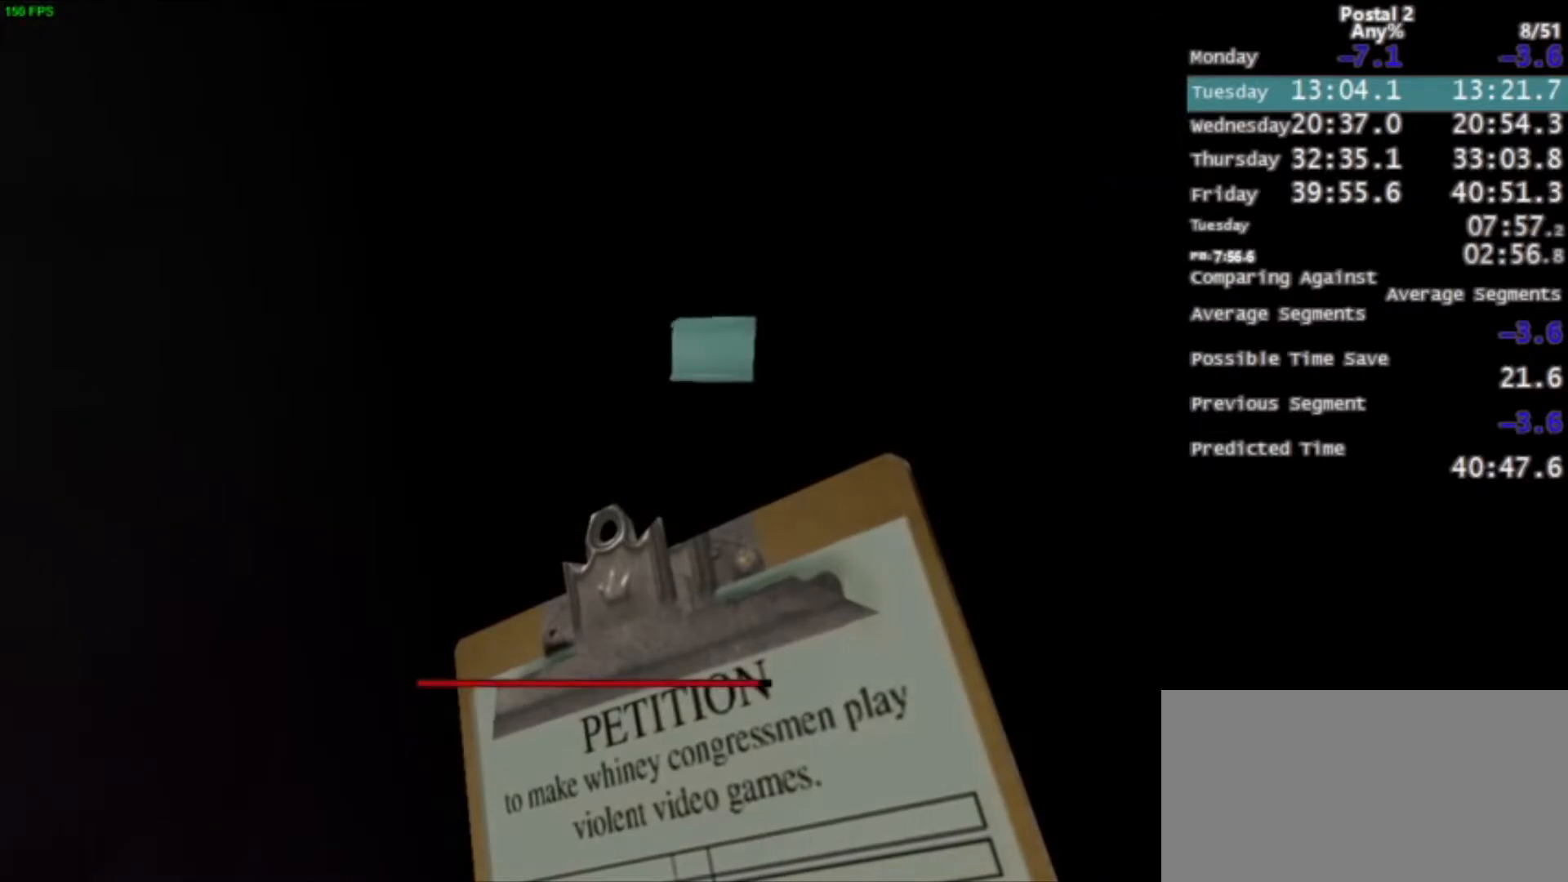
{"keys": [], "mouse": [], "events": []}
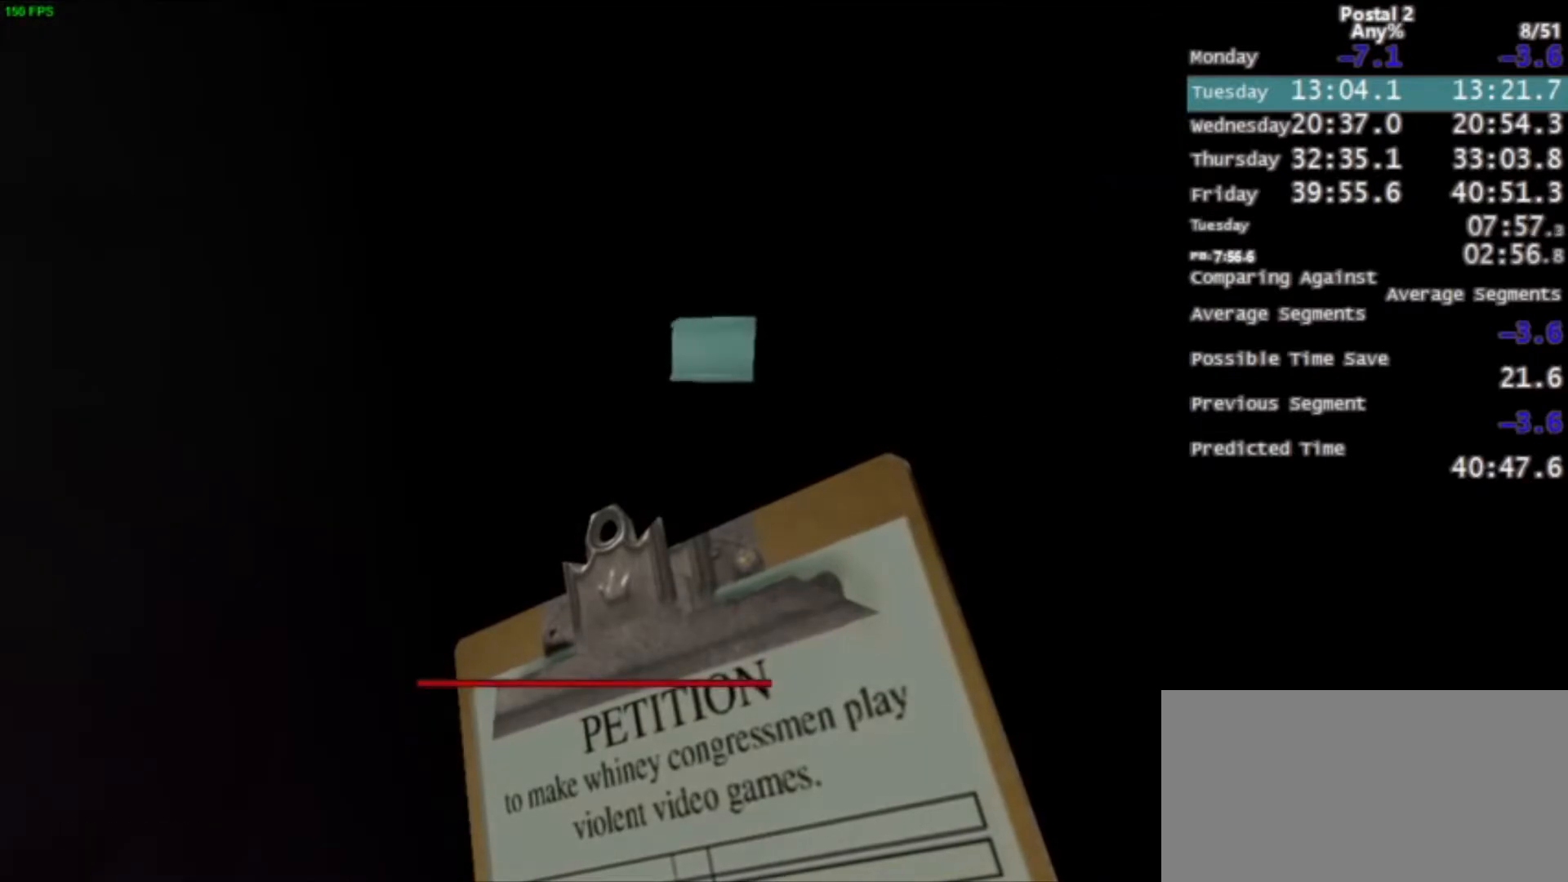
{"keys": [], "mouse": [], "events": []}
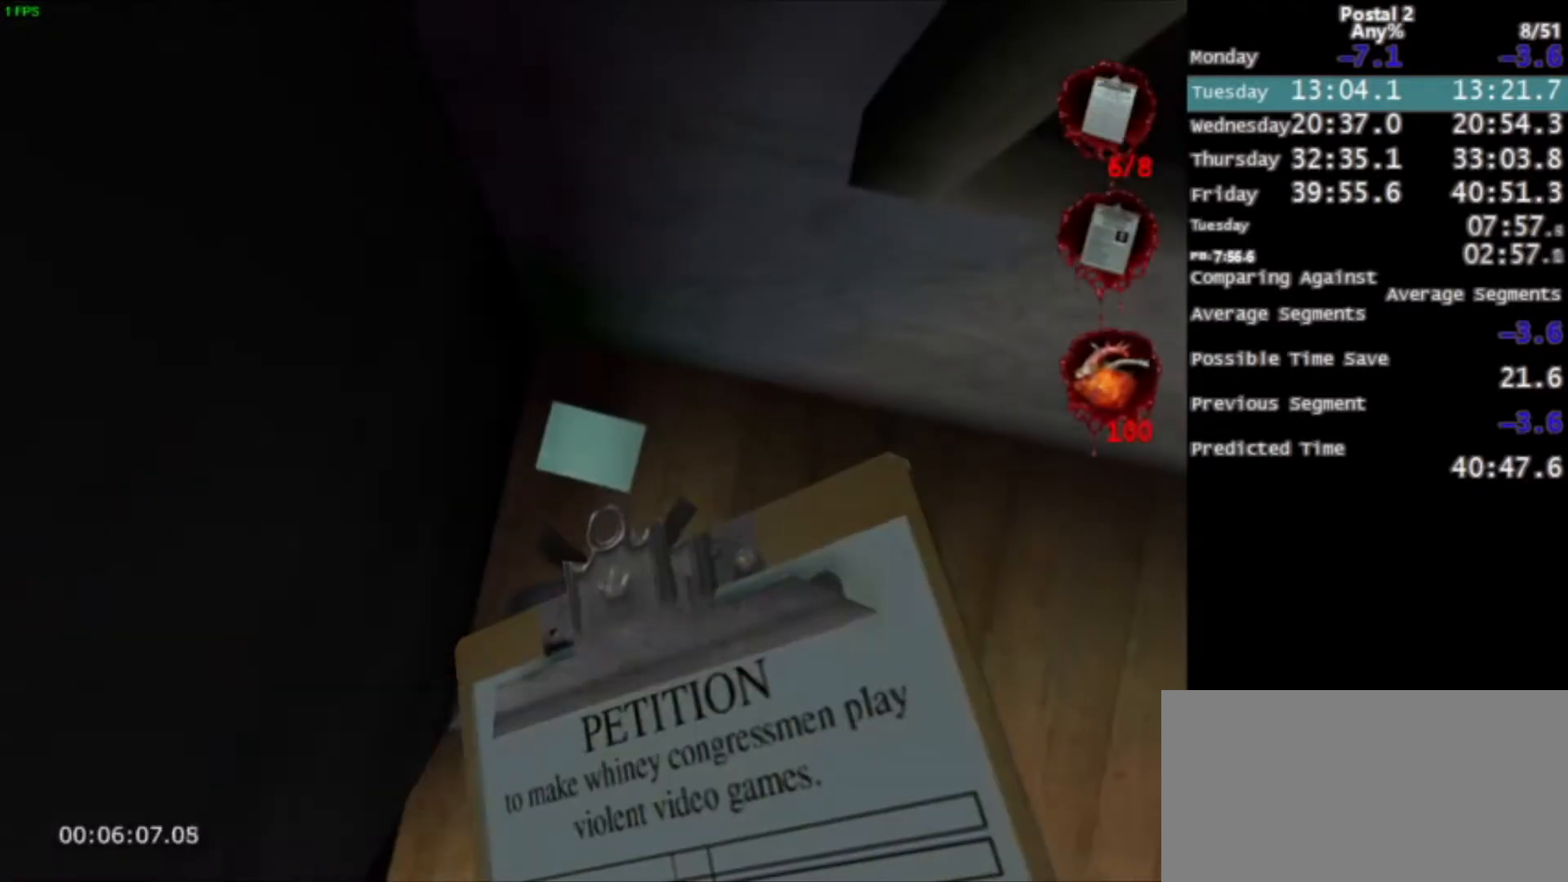
{"keys": ["q", "space", "w"], "mouse": [], "events": [[133, "a", "down"], [133, "w", "down"], [300, "a", "up"], [500, "q", "down"], [500, "space", "down"]]}
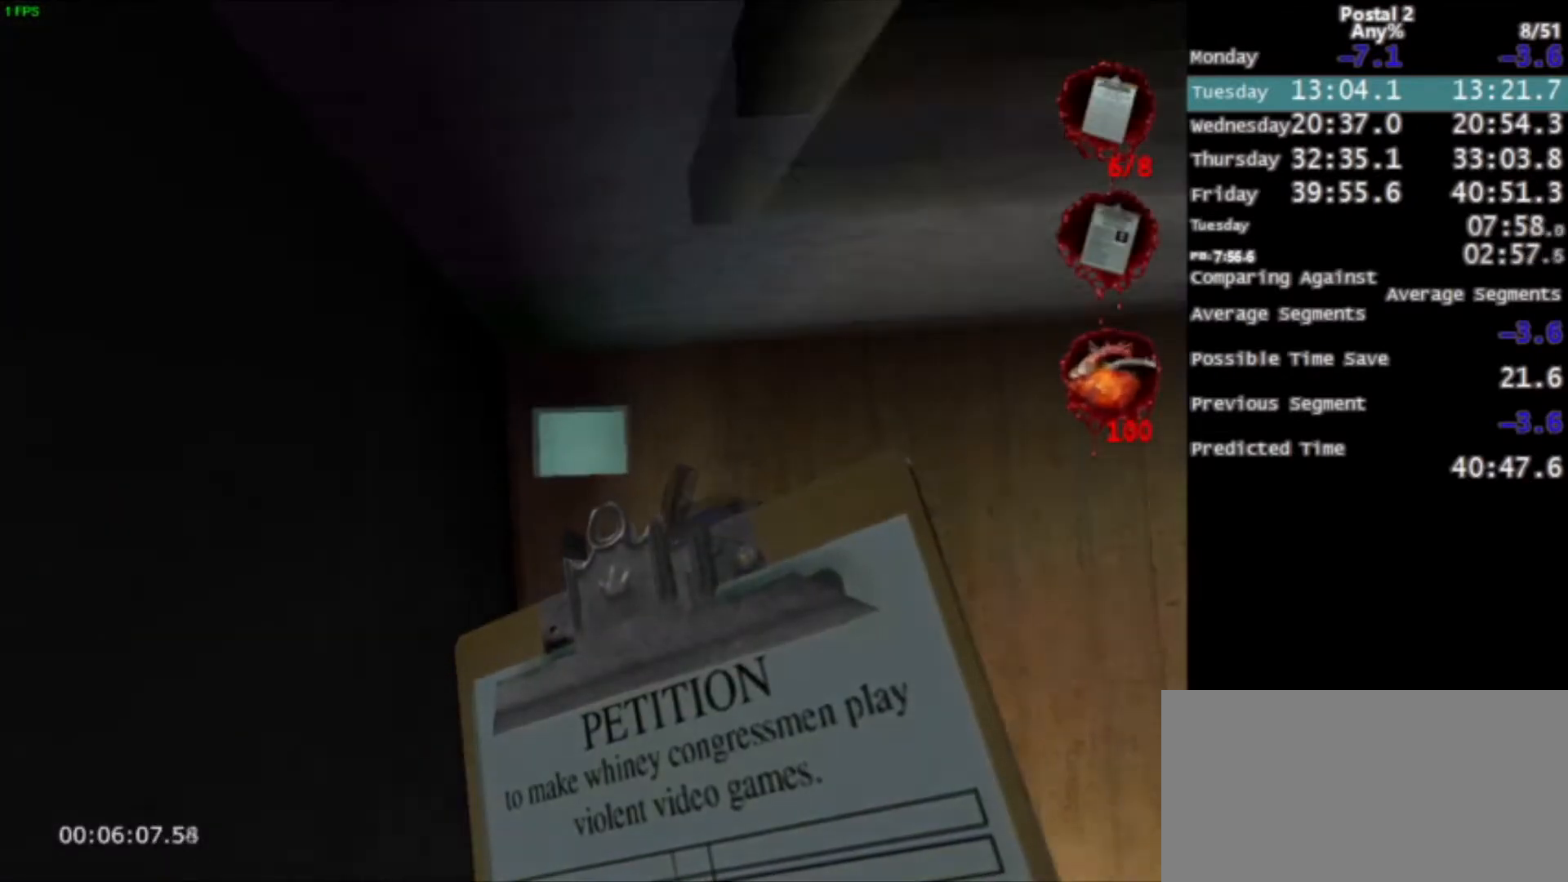
{"keys": ["ctrl", "w"], "mouse": [], "events": [[33, "ctrl", "down"], [33, "q", "up"], [100, "space", "up"], [134, "d", "down"], [234, "d", "up"]]}
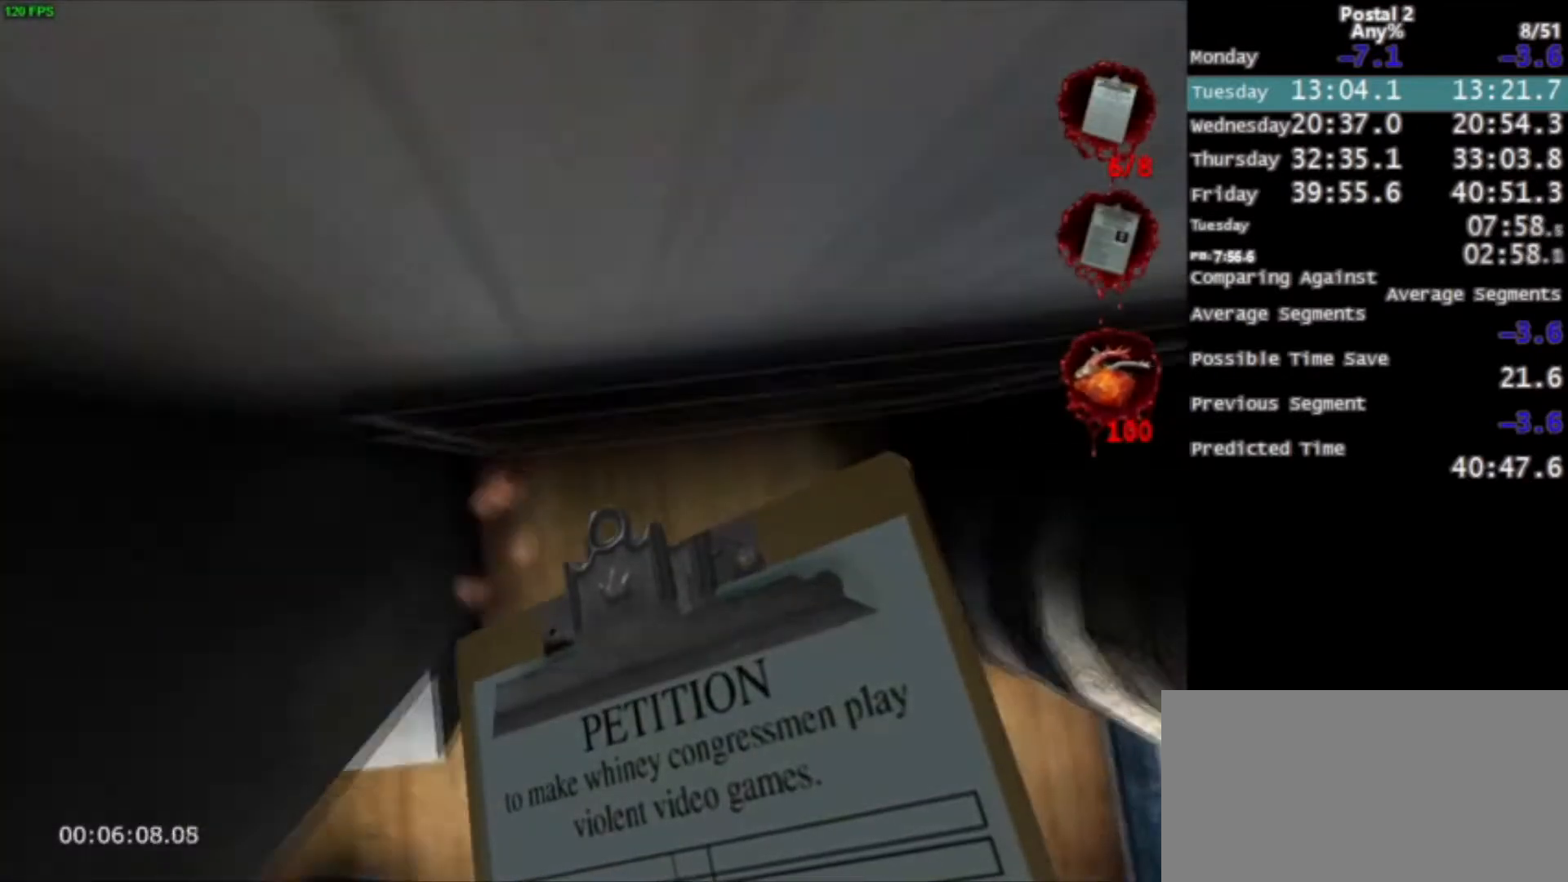
{"keys": ["ctrl", "w"], "mouse": [], "events": []}
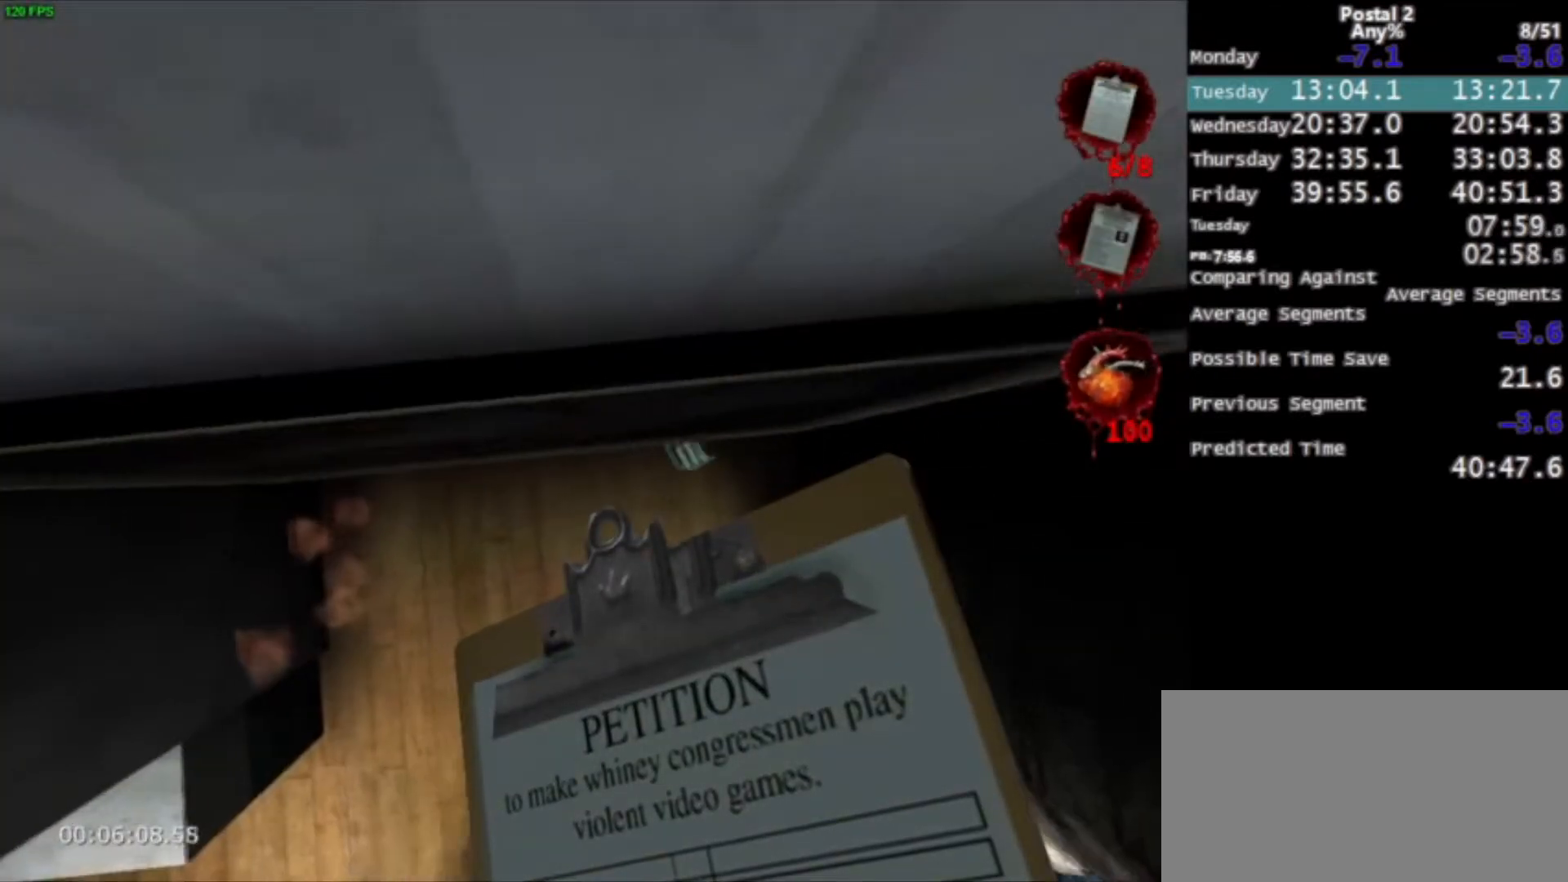
{"keys": ["w"], "mouse": [], "events": [[267, "ctrl", "up"], [434, "2", "down"], [501, "2", "up"]]}
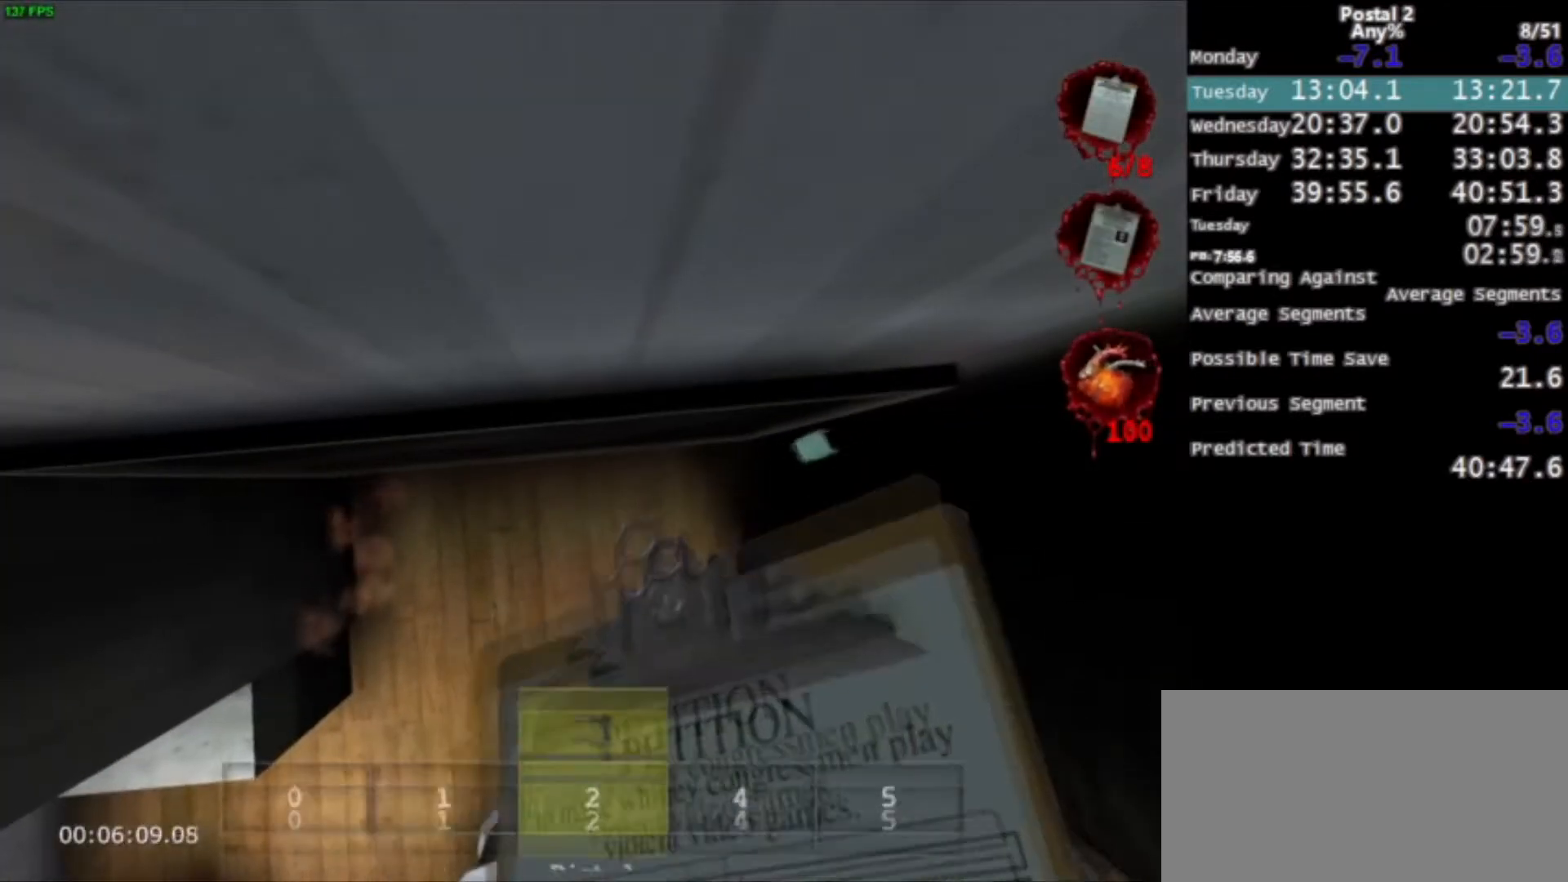
{"keys": [], "mouse": [], "events": [[33, "w", "up"]]}
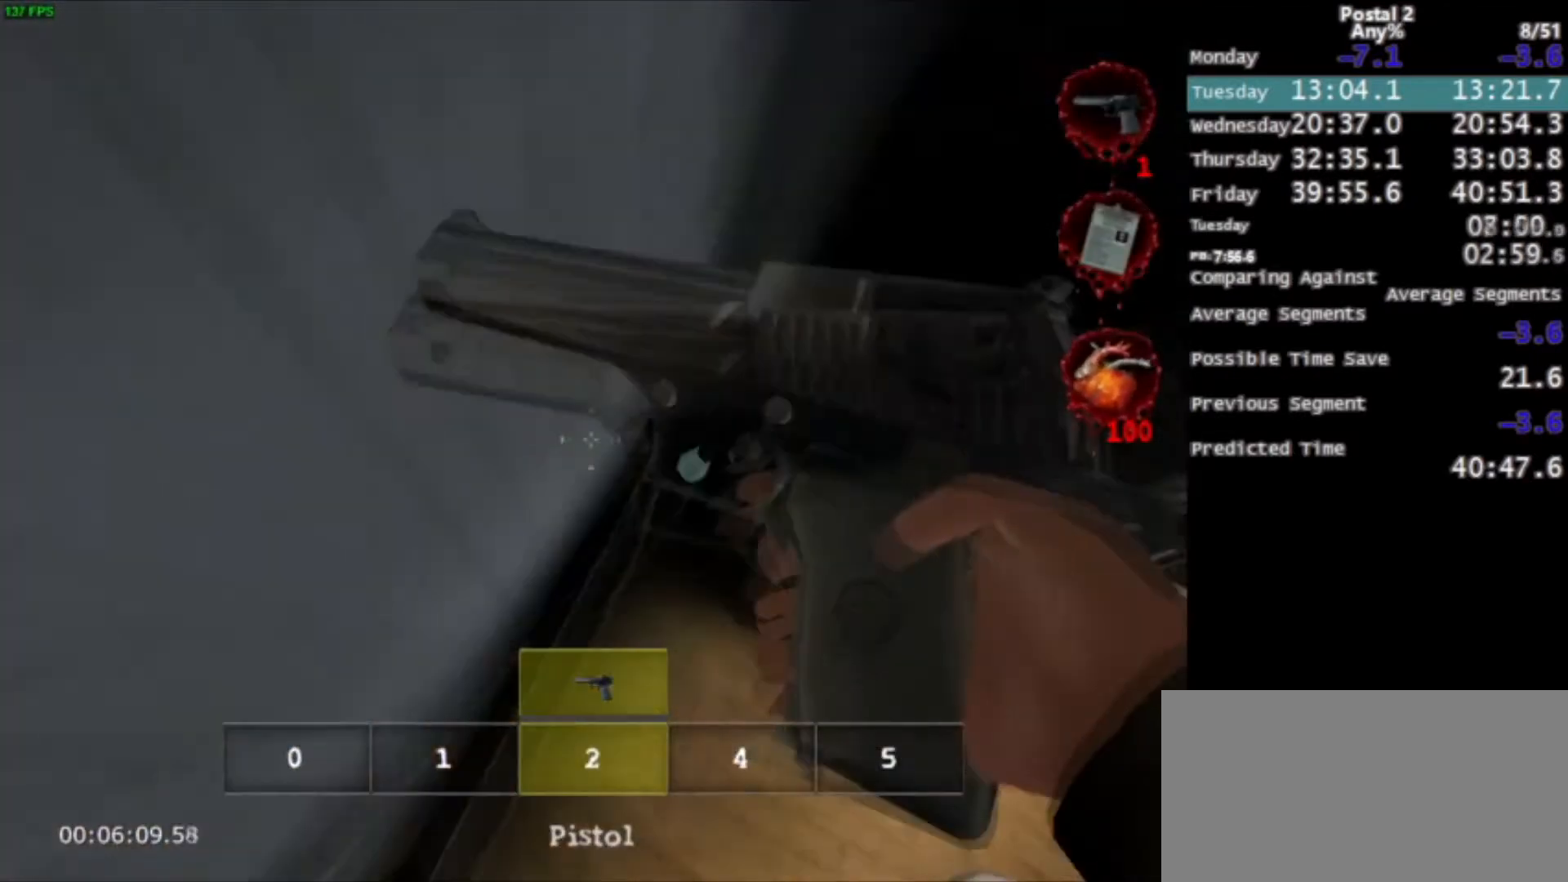
{"keys": [], "mouse": [], "events": []}
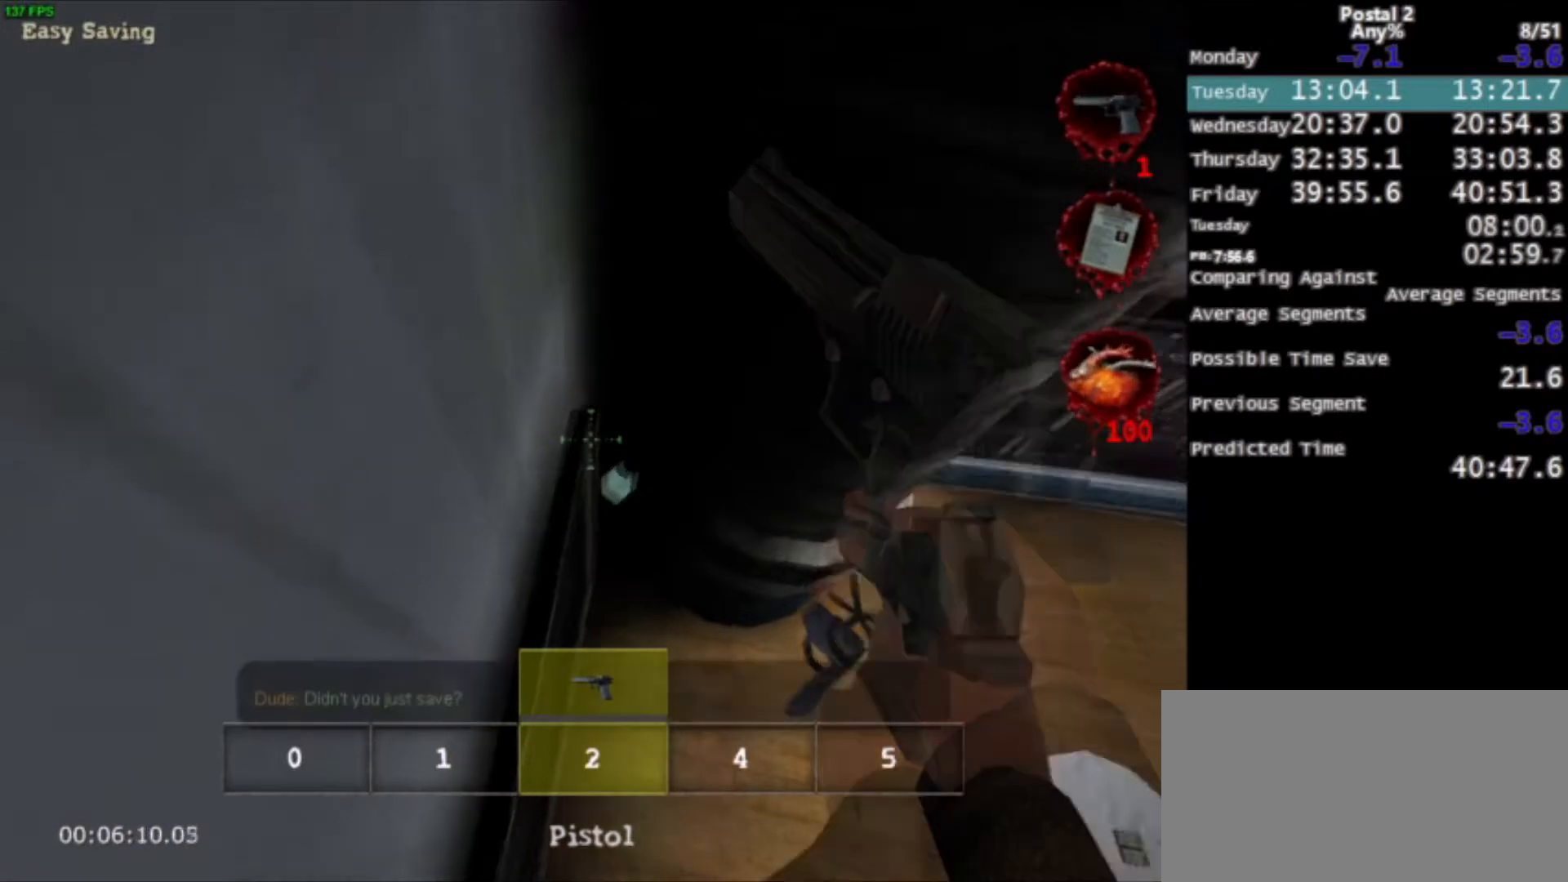
{"keys": ["a", "w"], "mouse": [], "events": [[200, "a", "down"], [200, "w", "down"]]}
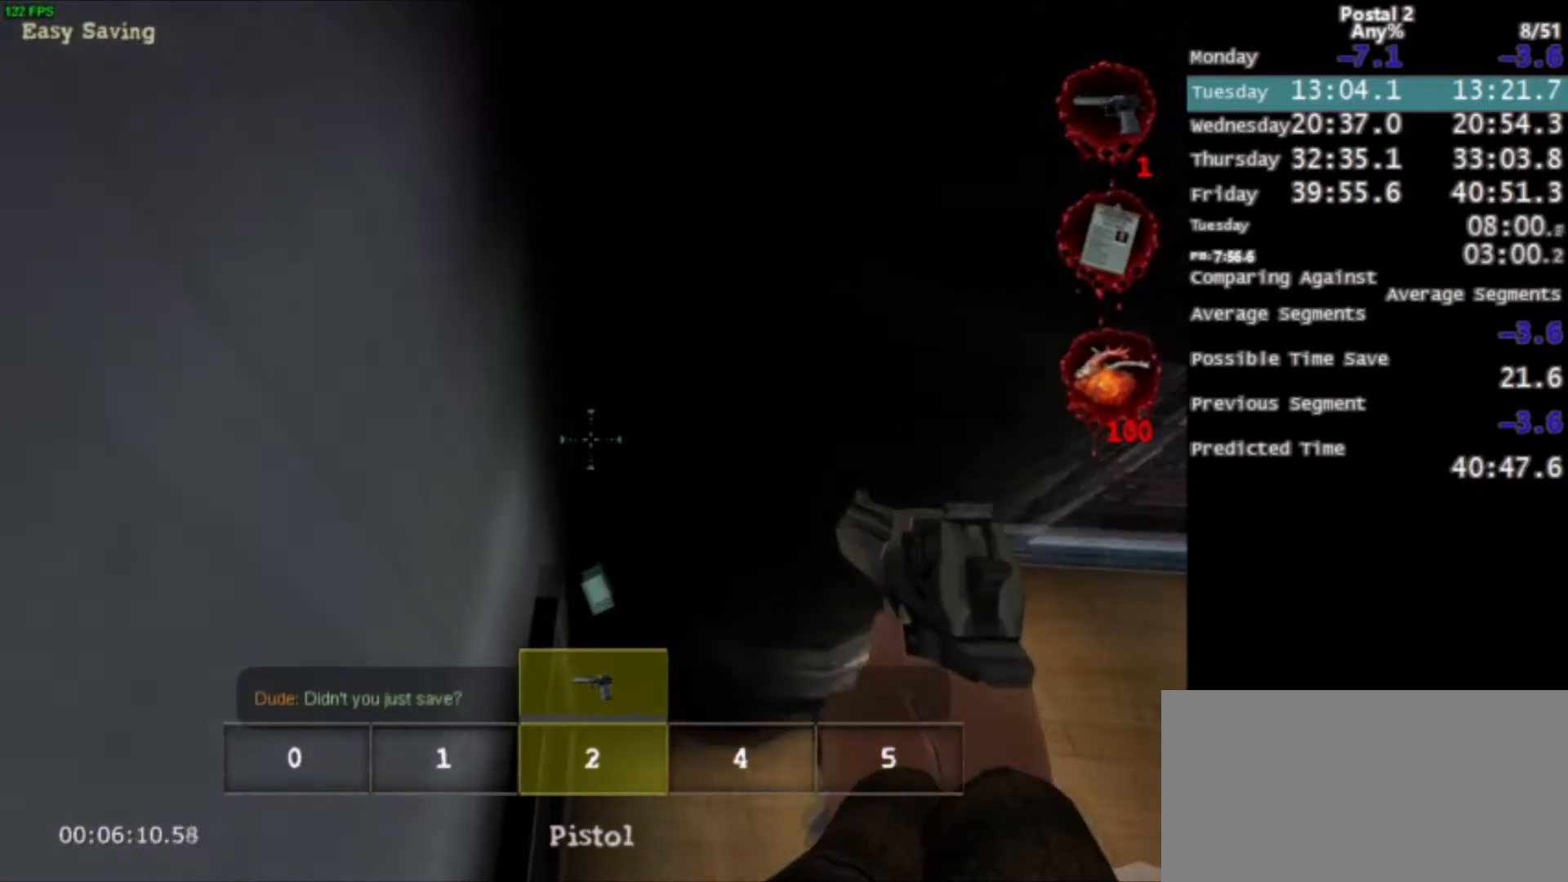
{"keys": ["a", "ctrl", "w"], "mouse": [], "events": [[100, "ctrl", "down"]]}
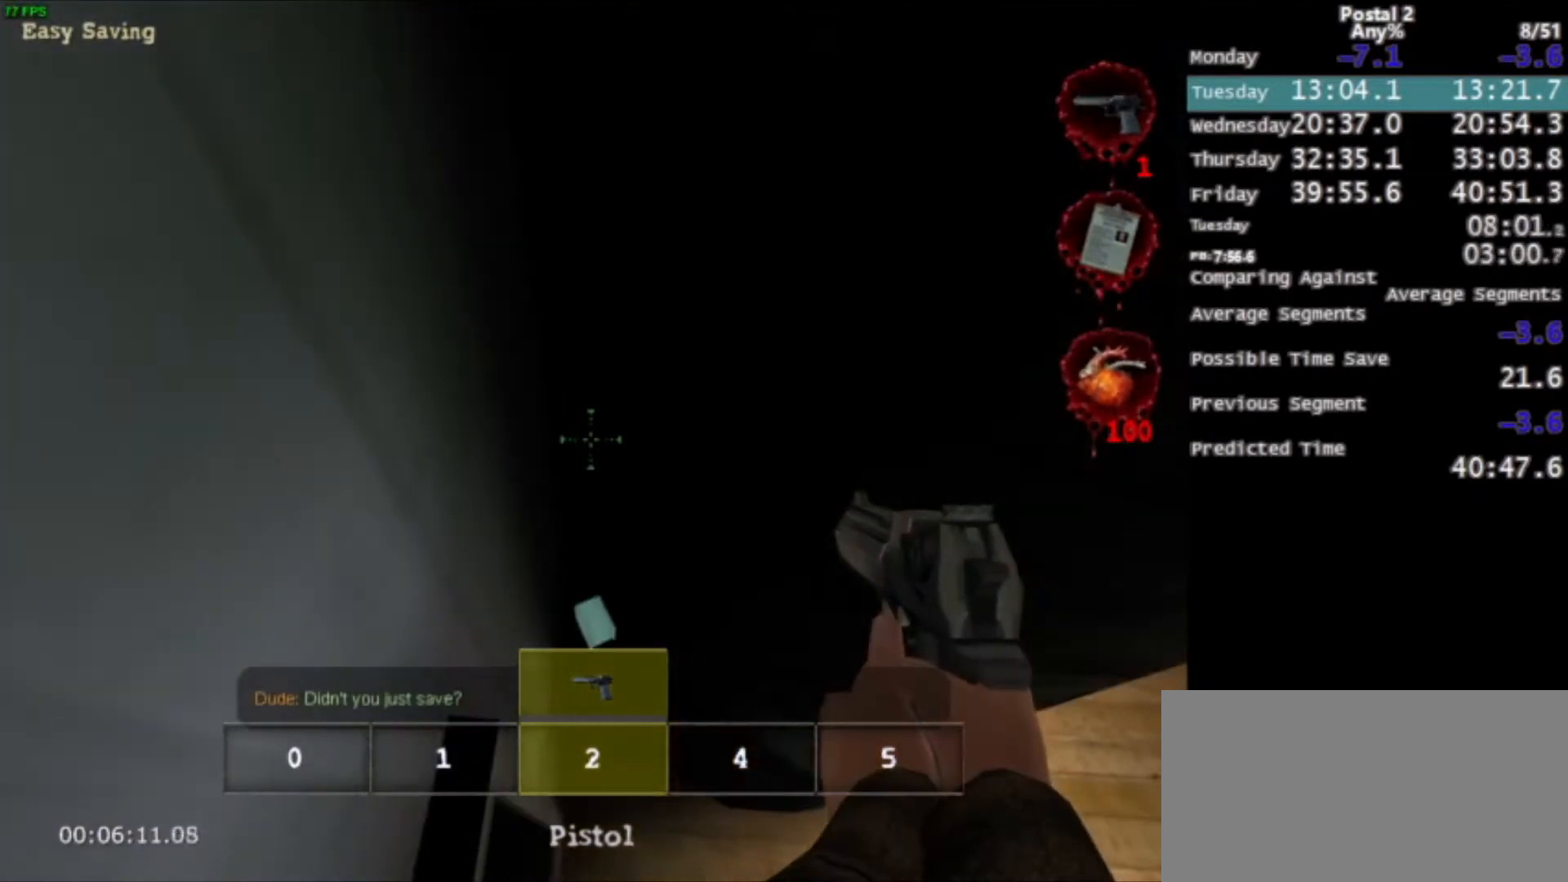
{"keys": [], "mouse": [], "events": [[233, "a", "up"], [233, "w", "up"], [300, "ctrl", "up"]]}
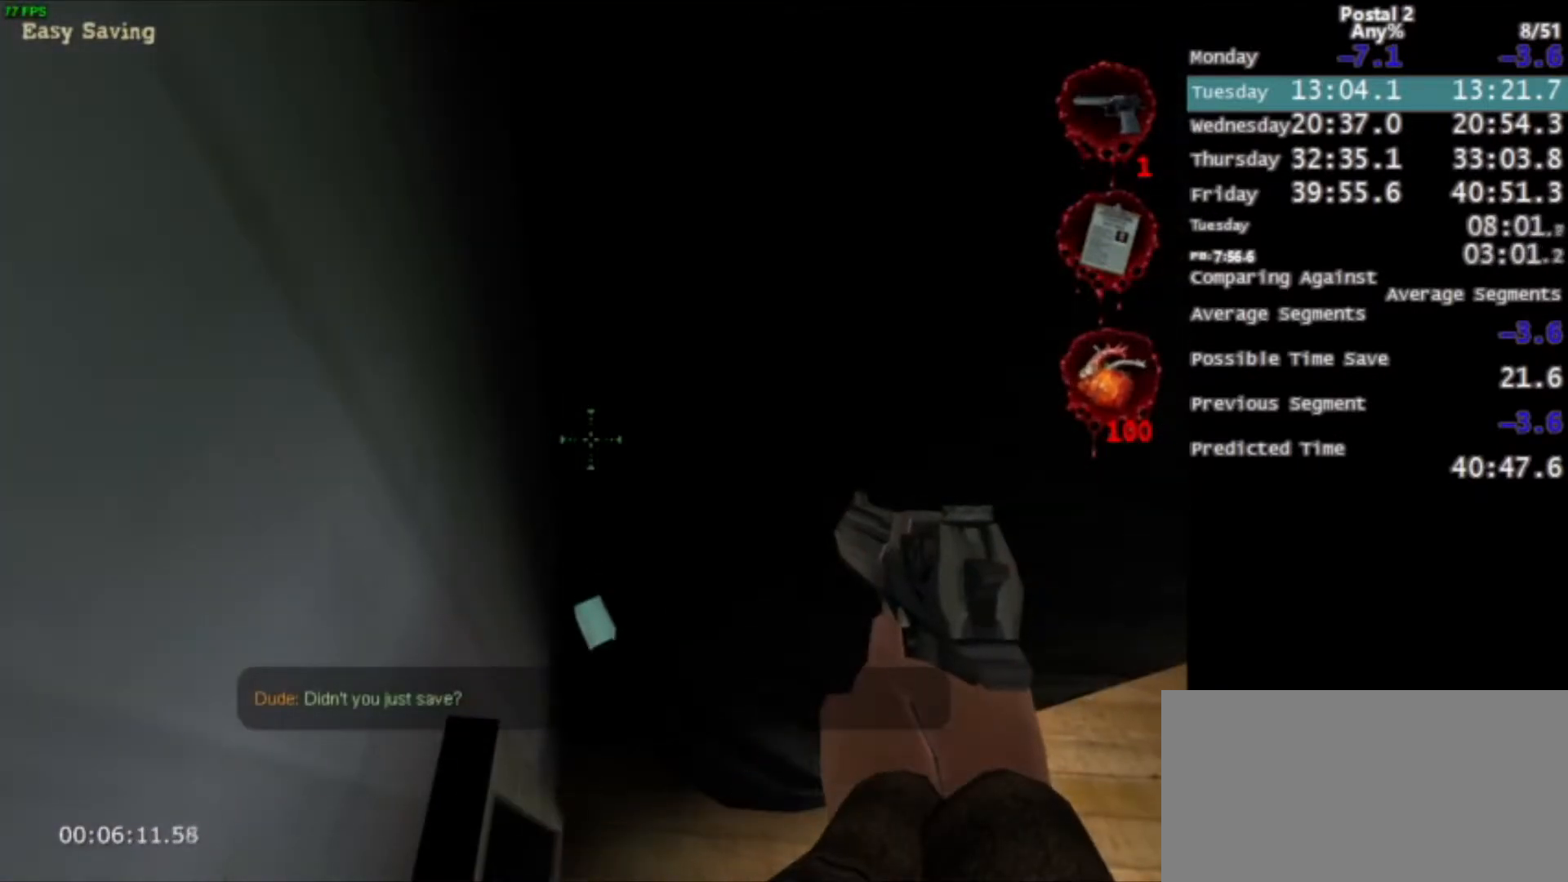
{"keys": [], "mouse": [], "events": [[401, "d", "down"], [501, "d", "up"]]}
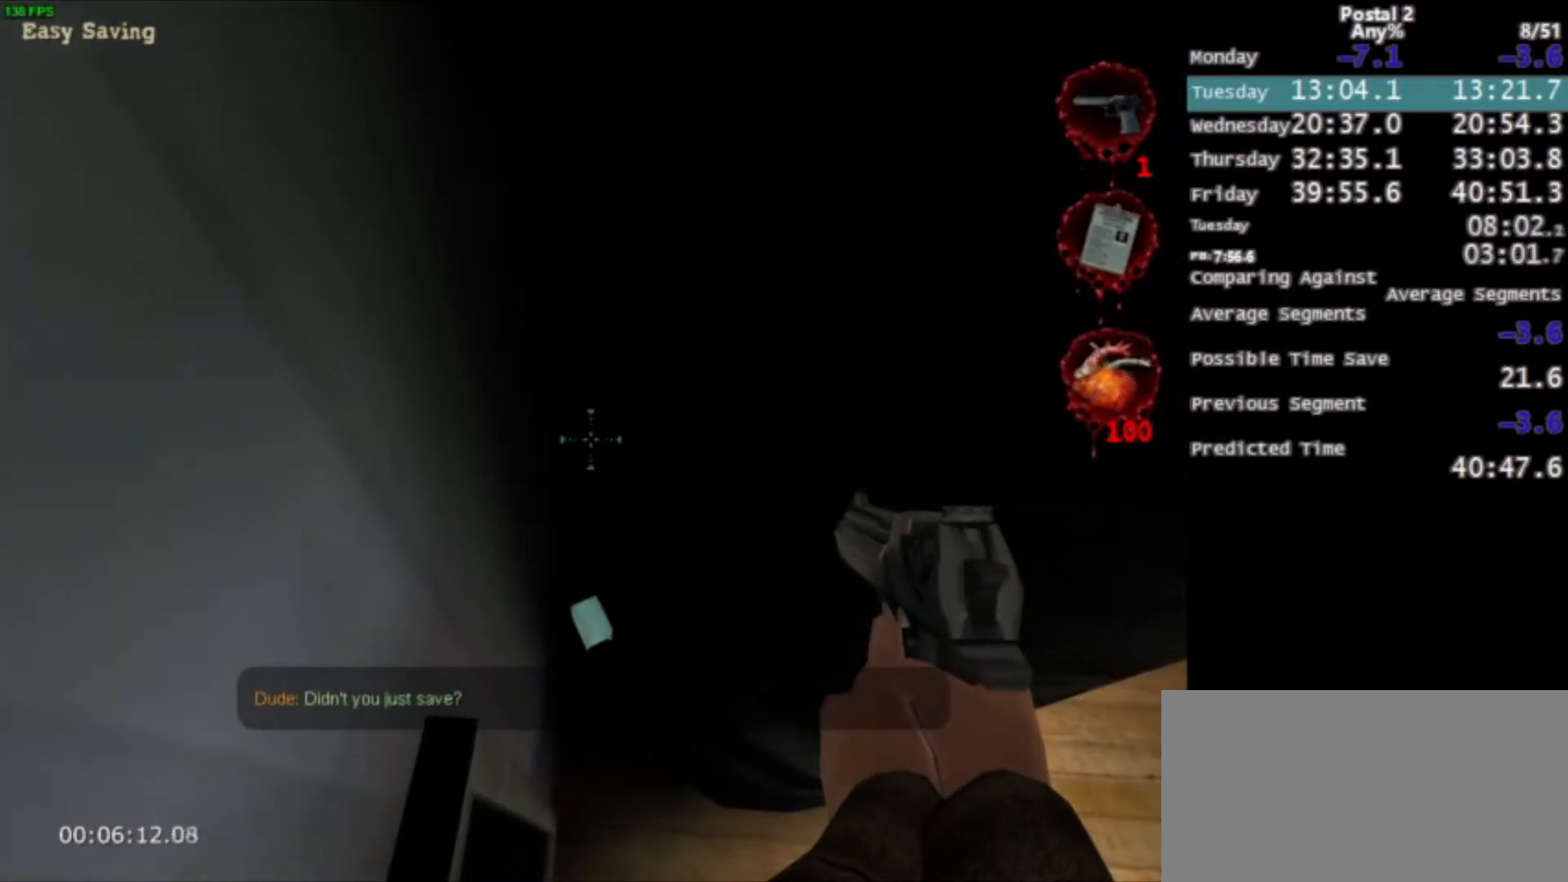
{"keys": [], "mouse": [], "events": [[267, "d", "down"], [367, "d", "up"]]}
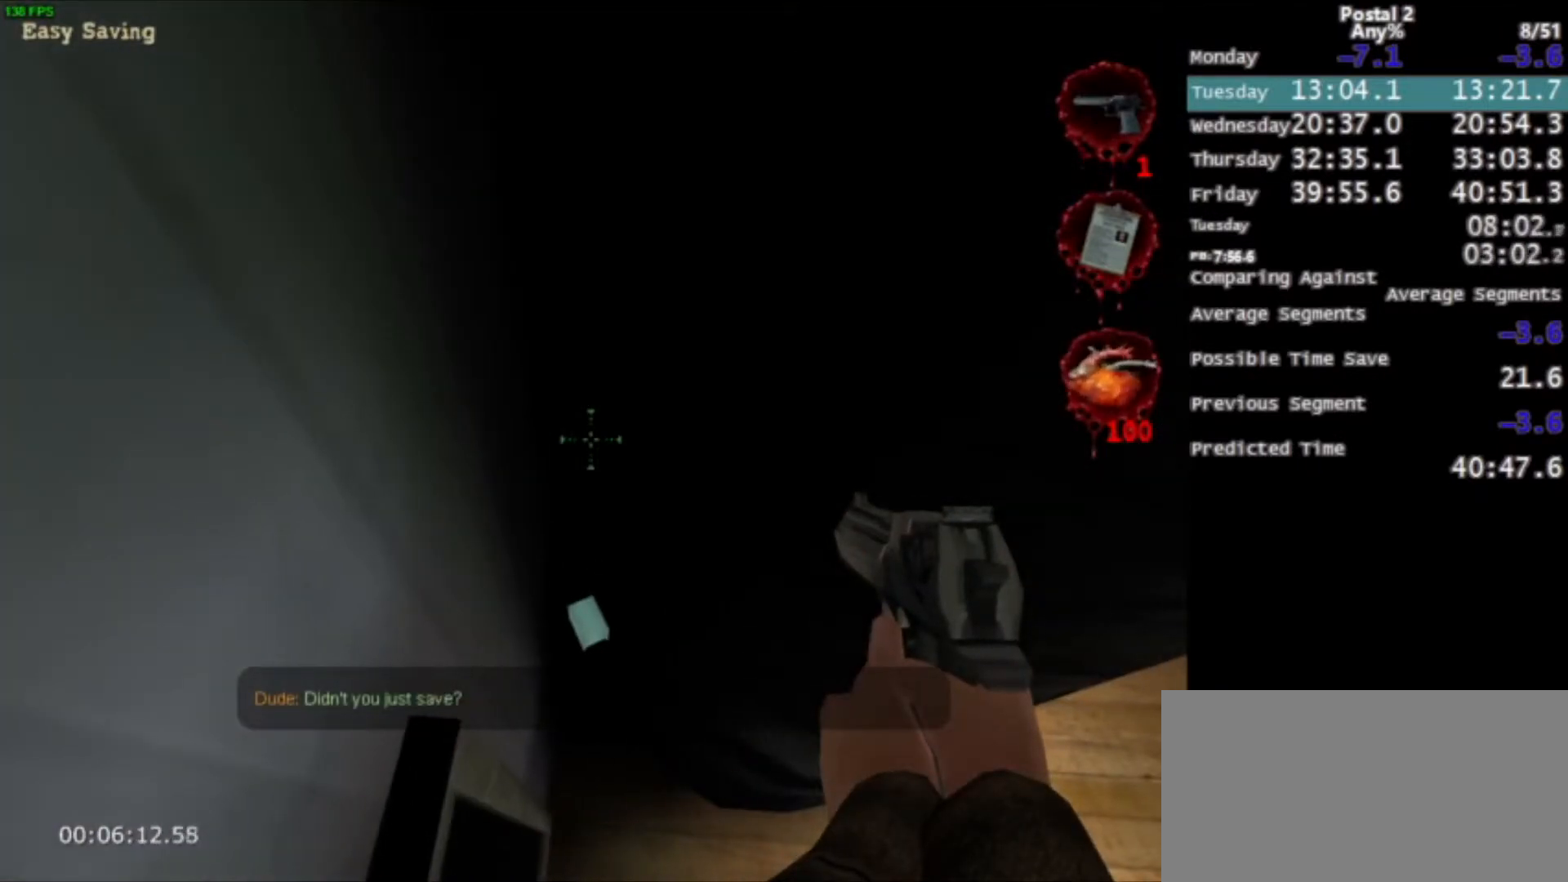
{"keys": ["w"], "mouse": [], "events": [[200, "w", "down"]]}
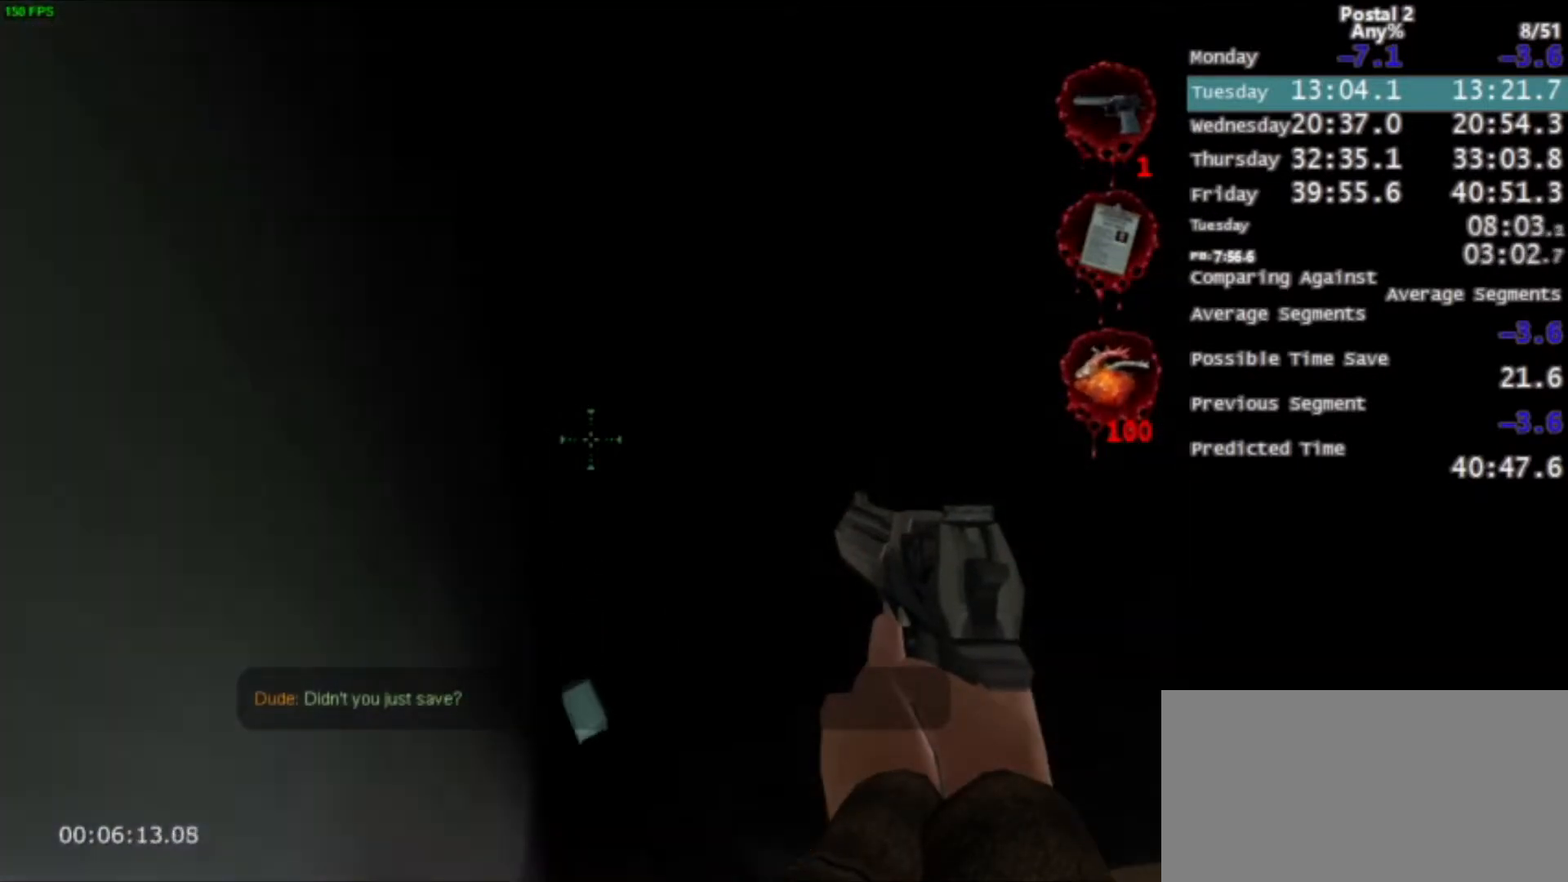
{"keys": ["w"], "mouse": [], "events": []}
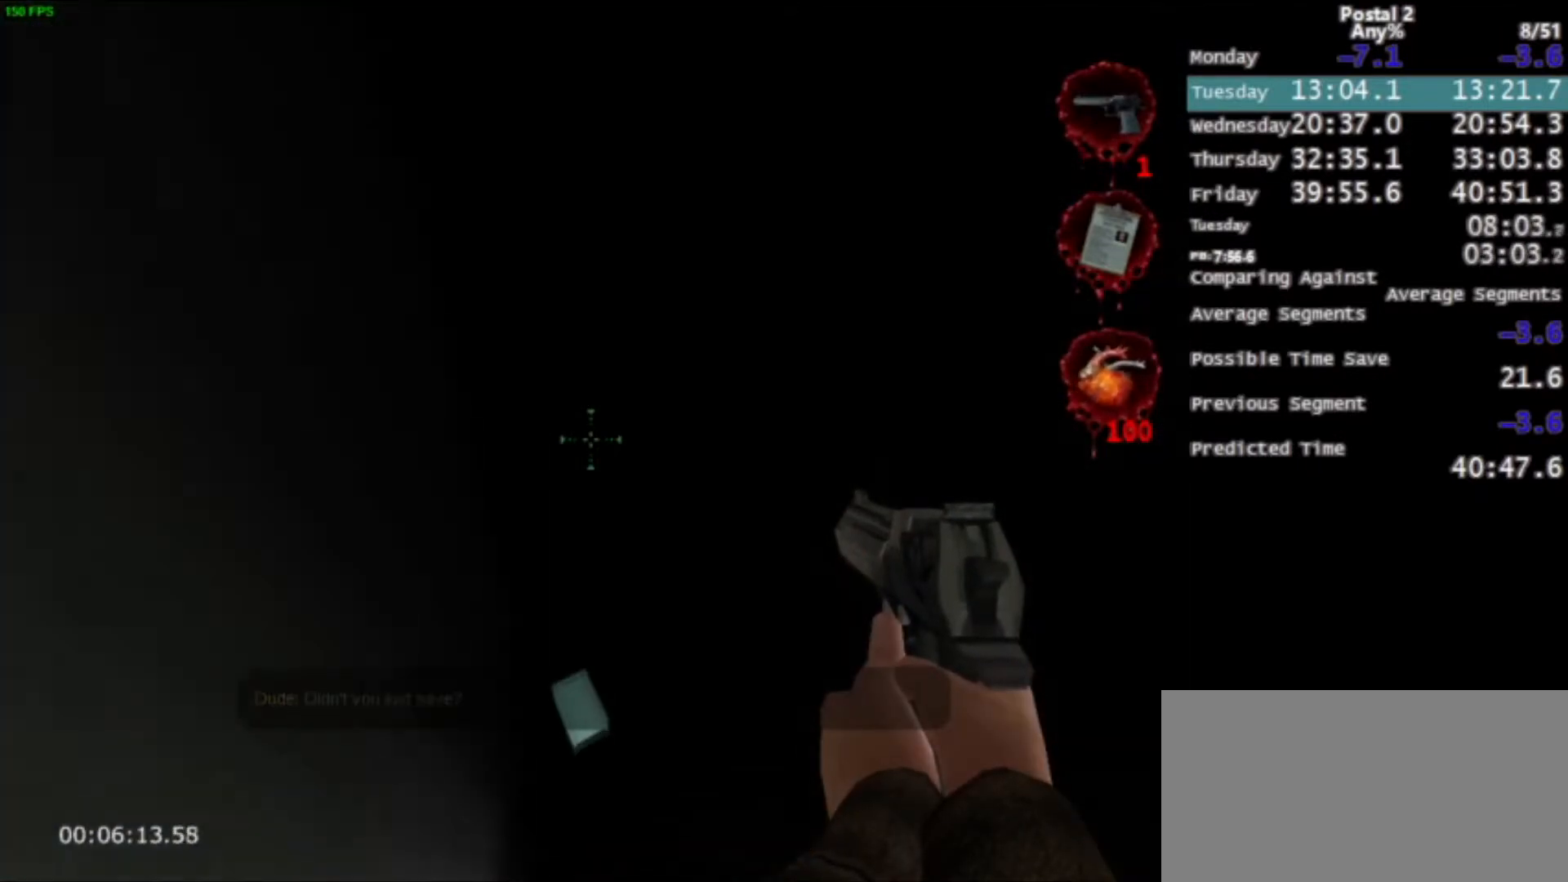
{"keys": ["w"], "mouse": [], "events": [[367, "f", "down"], [467, "f", "up"]]}
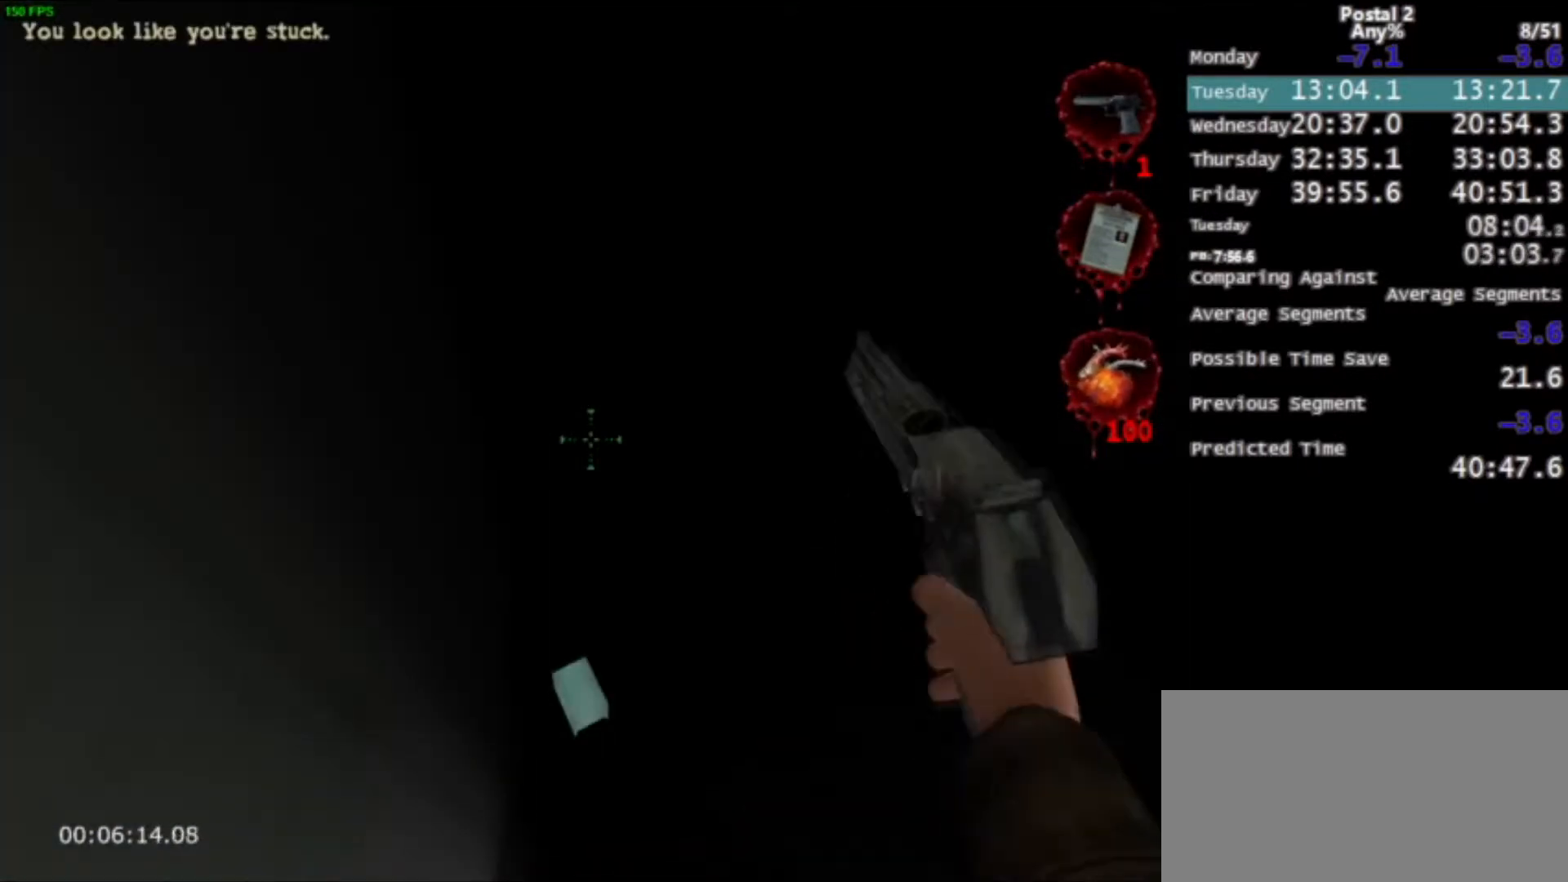
{"keys": ["w"], "mouse": [], "events": [[400, "mouse_left", "down"], [467, "mouse_left", "up"]]}
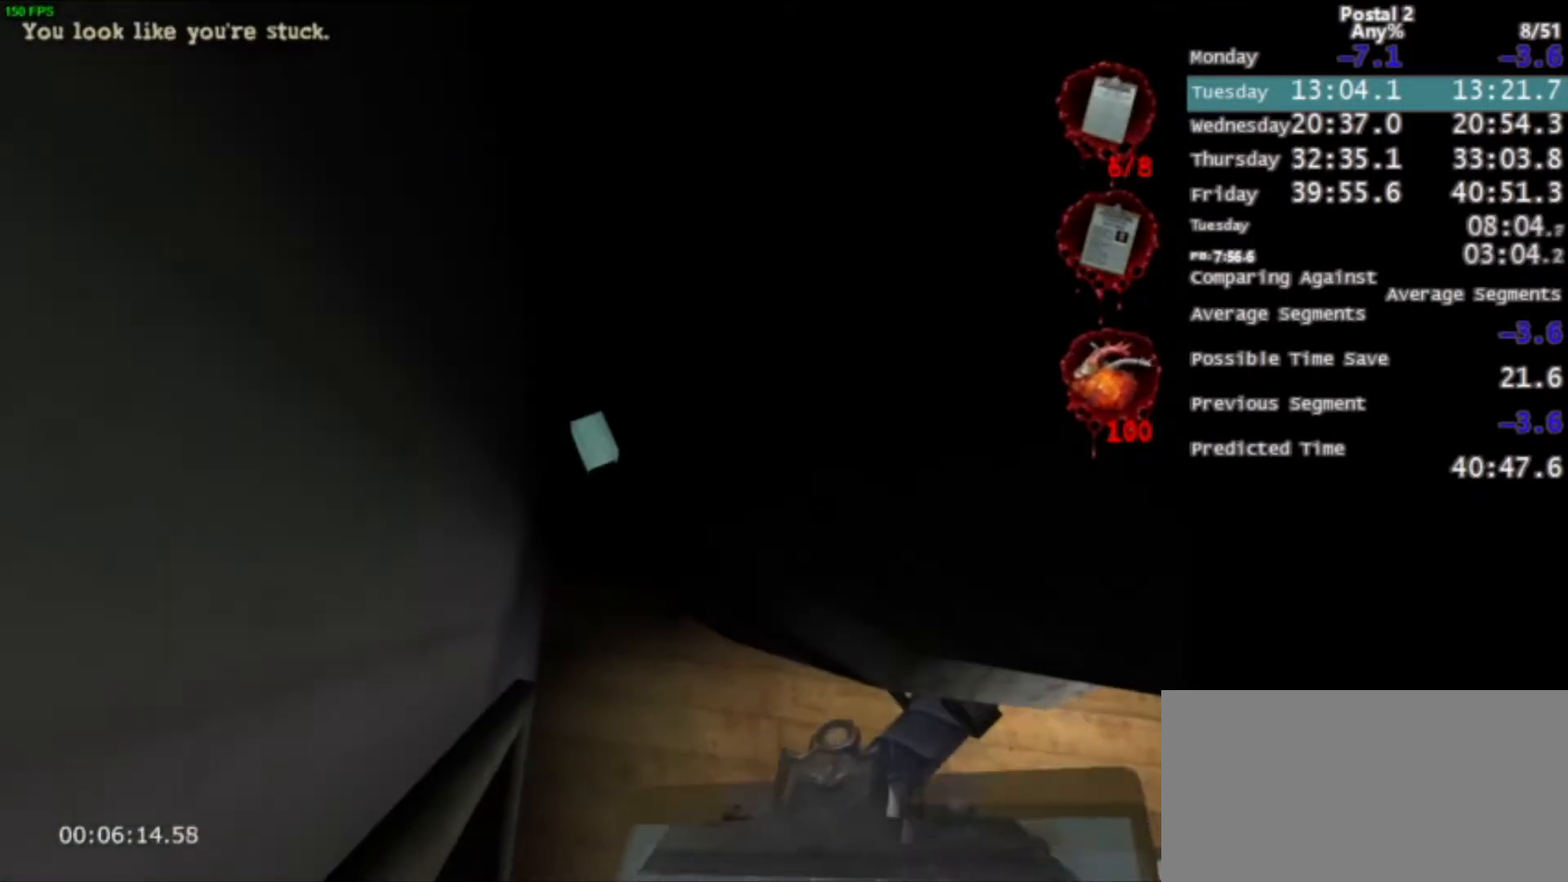
{"keys": ["w"], "mouse": ["left"], "events": [[67, "mouse_left", "down"], [167, "mouse_left", "up"], [267, "mouse_left", "down"], [367, "mouse_left", "up"], [434, "mouse_left", "down"]]}
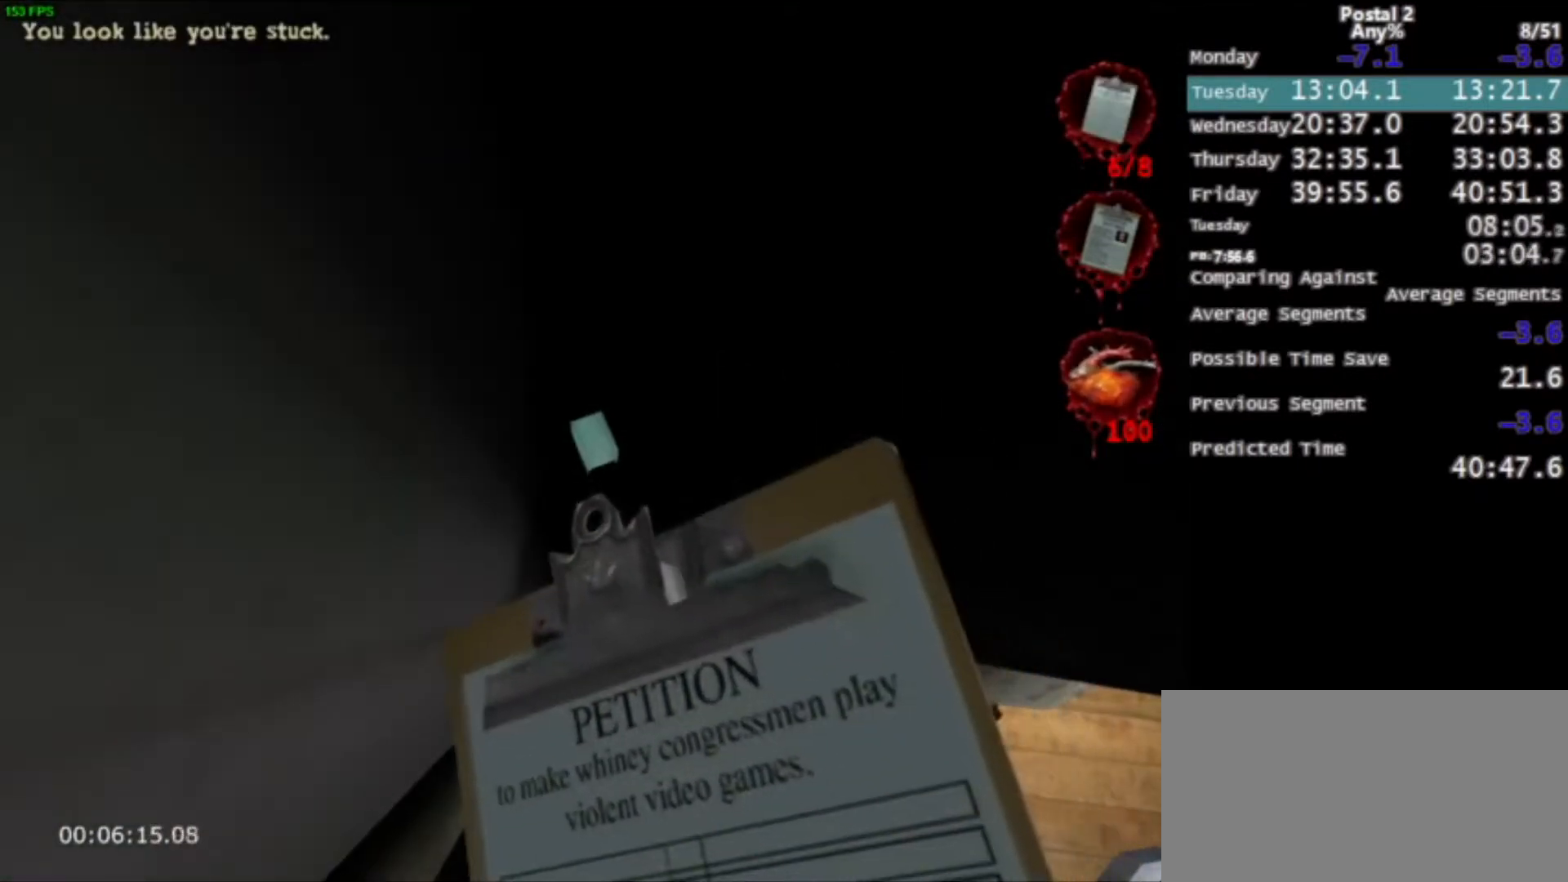
{"keys": ["w"], "mouse": [], "events": [[33, "mouse_left", "up"], [133, "mouse_left", "down"], [233, "mouse_left", "up"], [333, "mouse_left", "down"], [433, "mouse_left", "up"]]}
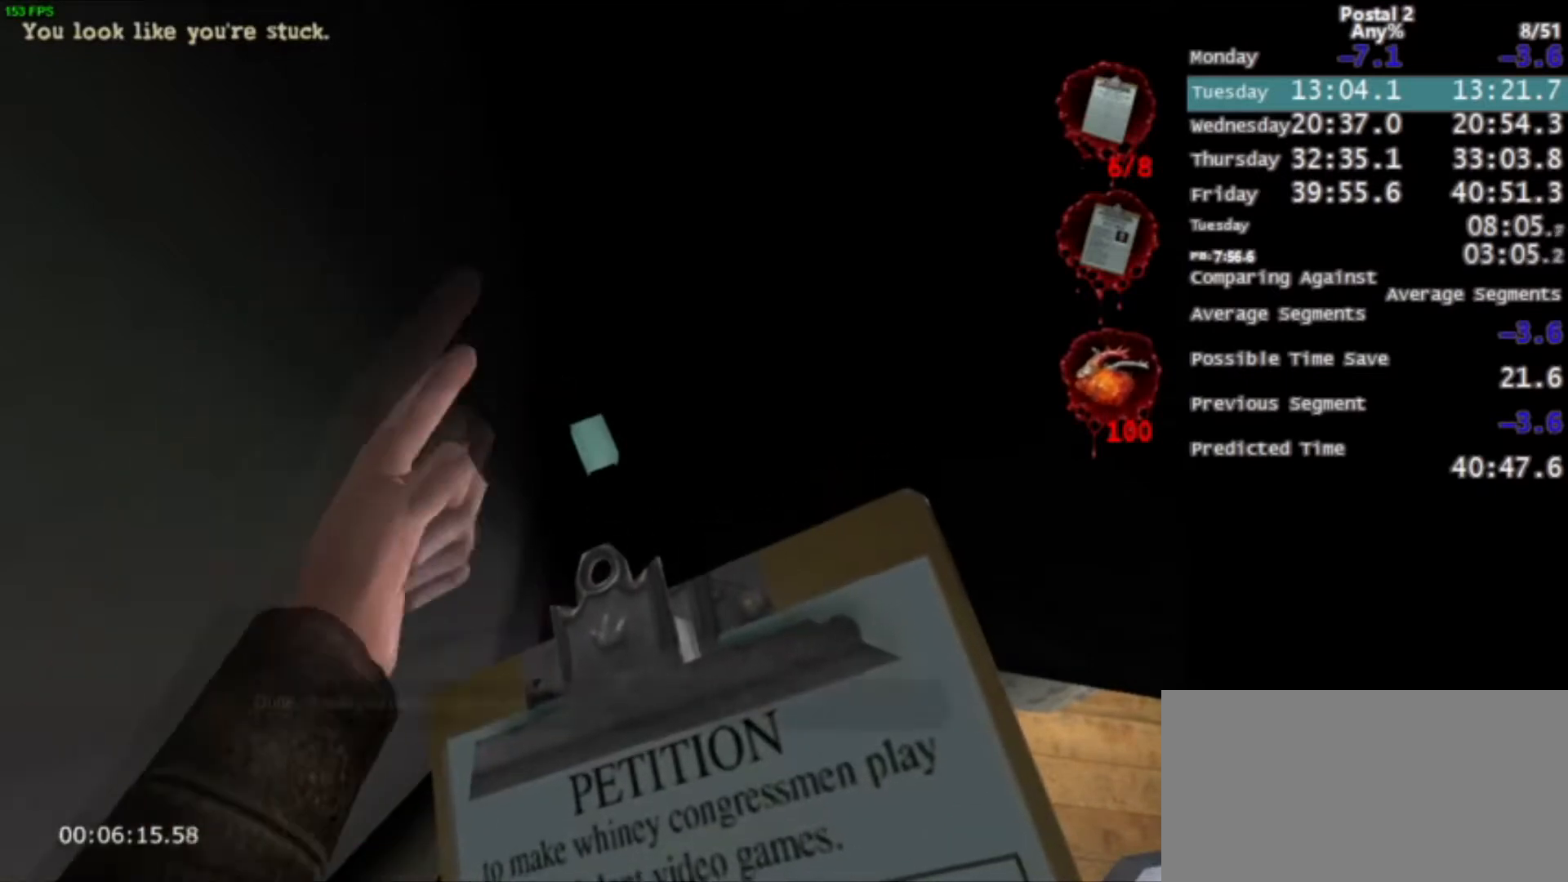
{"keys": ["space"], "mouse": ["left"], "events": [[467, "mouse_left", "down"], [467, "space", "down"], [467, "w", "up"]]}
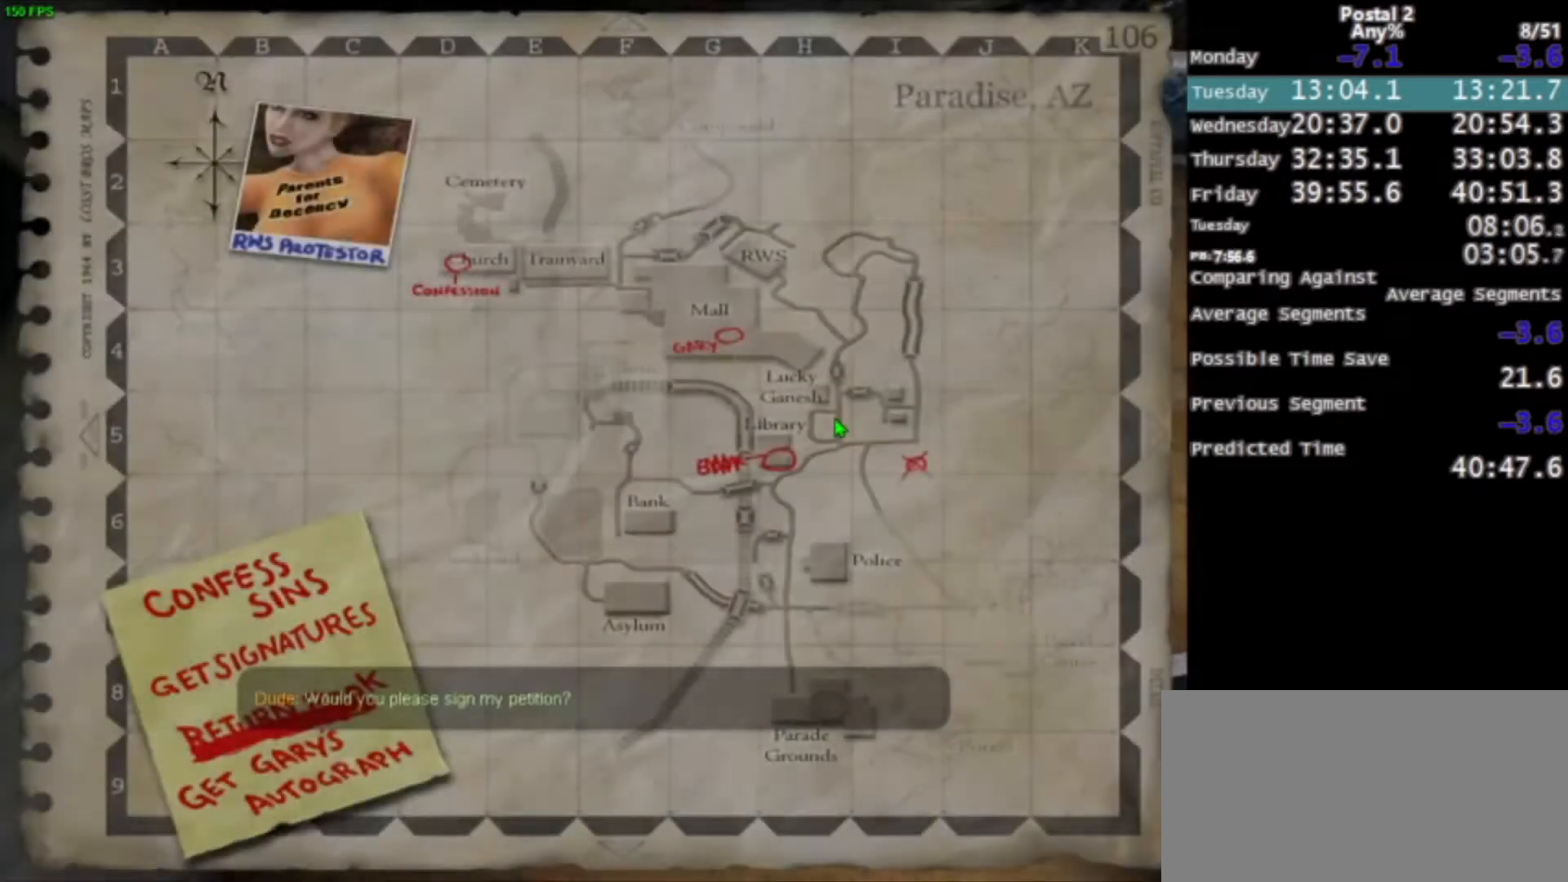
{"keys": [], "mouse": ["left"], "events": [[66, "mouse_left", "up"], [133, "space", "up"], [166, "mouse_left", "down"], [200, "space", "down"], [267, "mouse_left", "up"], [267, "space", "up"], [300, "mouse_left", "down"], [367, "space", "down"], [400, "space", "up"], [467, "mouse_left", "up"], [500, "mouse_left", "down"]]}